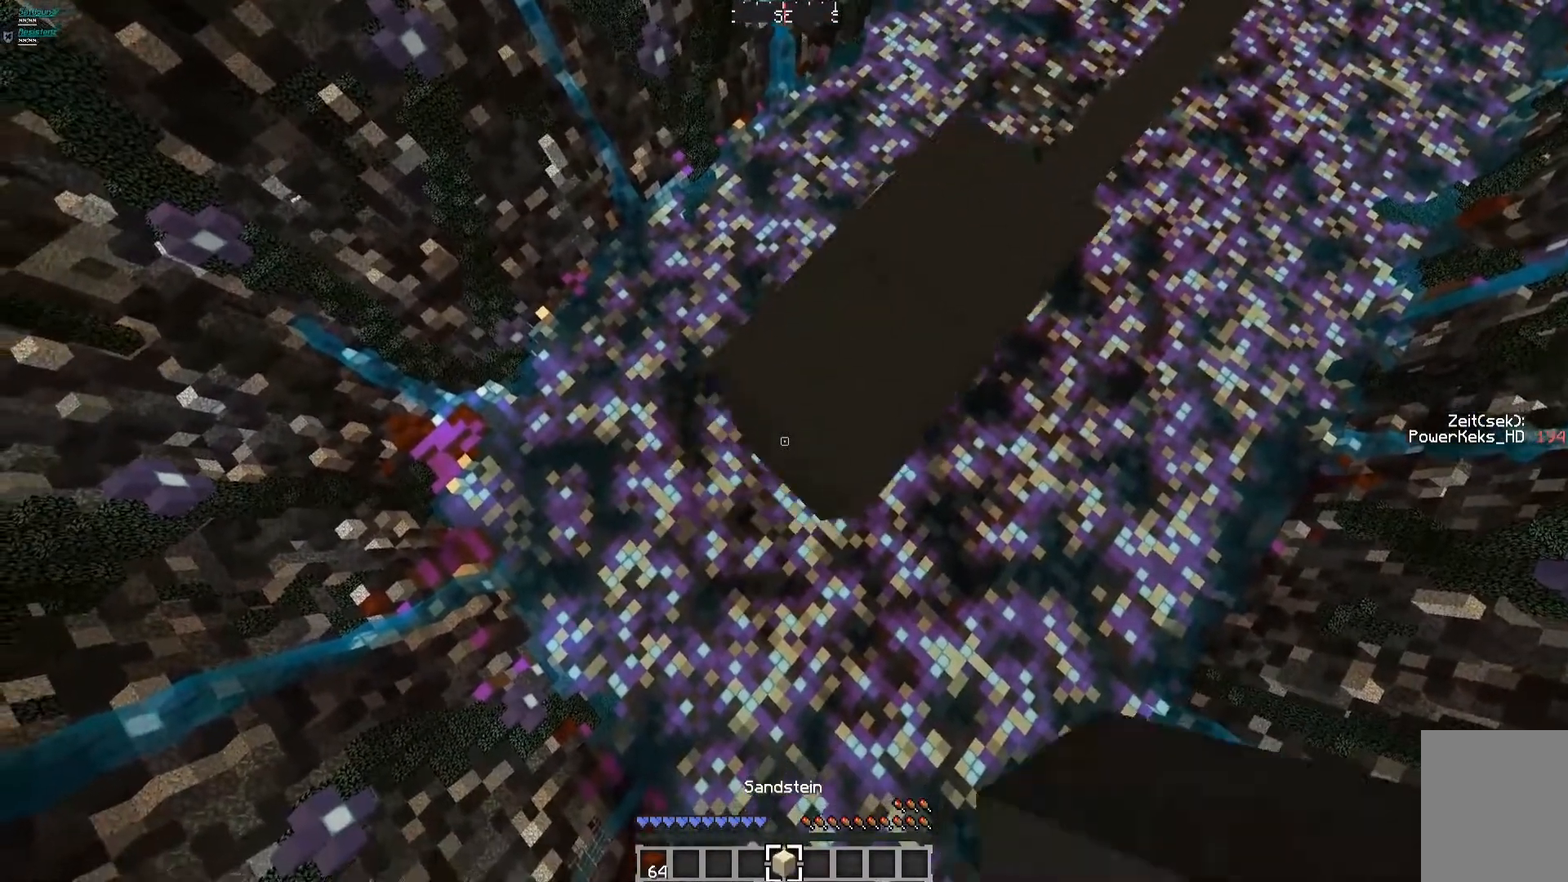
Gameplay with keyboard and mouse; each line is a JSON object with the keys and mouse buttons held at the frame after it. "events" lists presses ("down") and releases ("up") of "a", "d", "s", "w", "mouse_left" and "mouse_right" between this image and that frame as [ms after this image, input, new state], when the widget could be followed in between. "mouse_left", "mouse_right" = the "left", "right" buttons of the "mouse" list. No other keys are recorded. Fast repeated clicks can show as one long hold. Mouse movement is not recorded.
{"keys": ["a", "s"], "mouse": [], "events": [[40, "mouse_left", "down"], [120, "mouse_left", "up"], [320, "mouse_left", "down"], [400, "mouse_left", "up"], [440, "mouse_left", "down"], [480, "mouse_left", "up"]]}
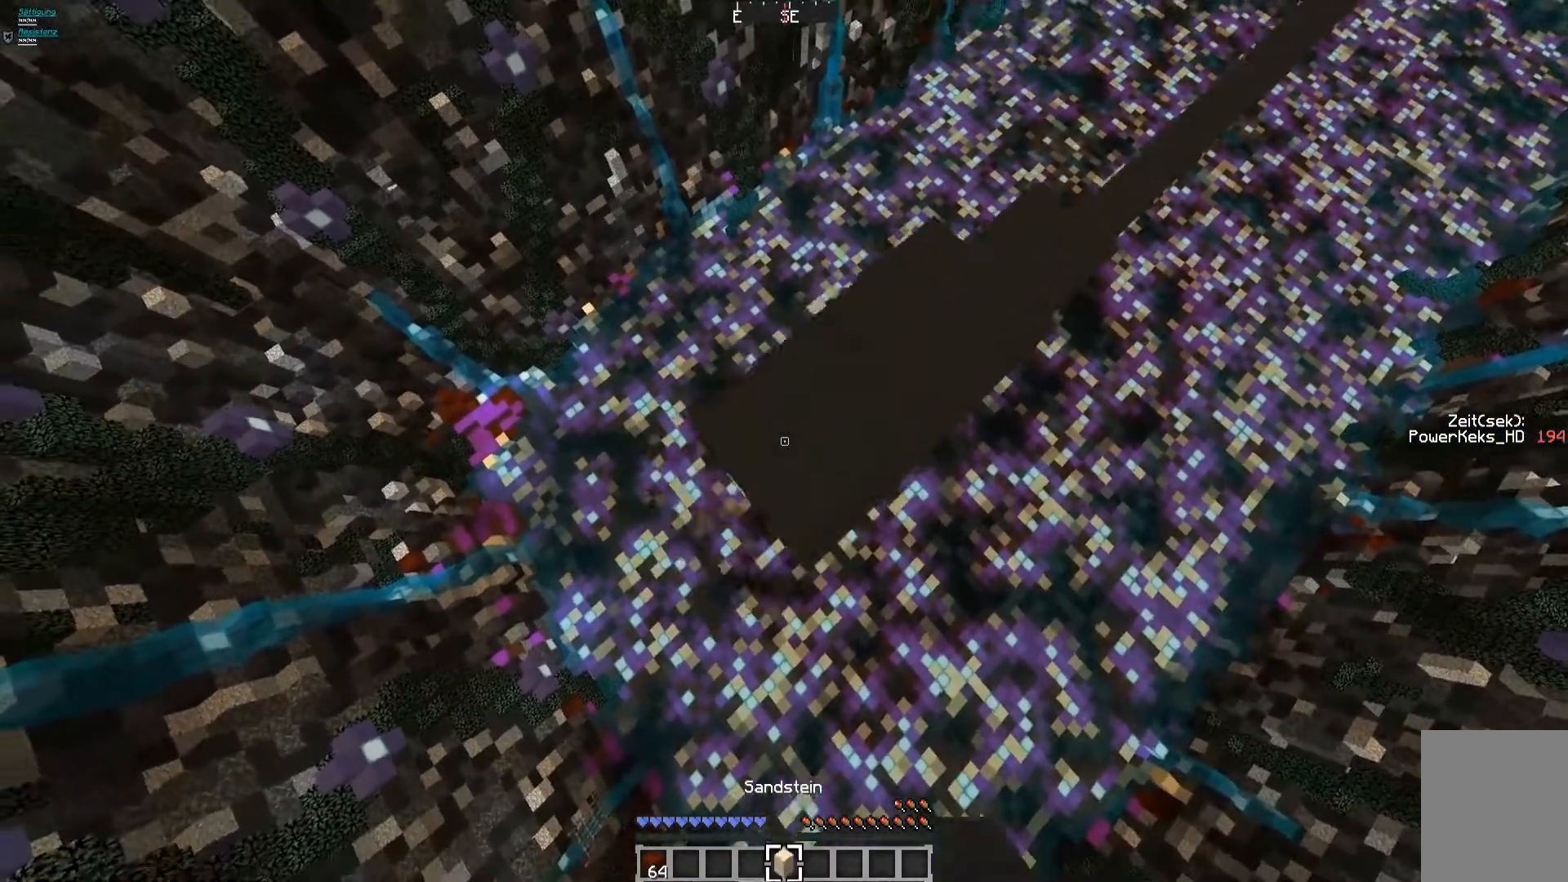
{"keys": ["a", "s"], "mouse": ["left"], "events": [[40, "mouse_left", "down"], [80, "mouse_left", "up"], [120, "mouse_left", "down"], [400, "mouse_left", "up"], [440, "mouse_left", "down"]]}
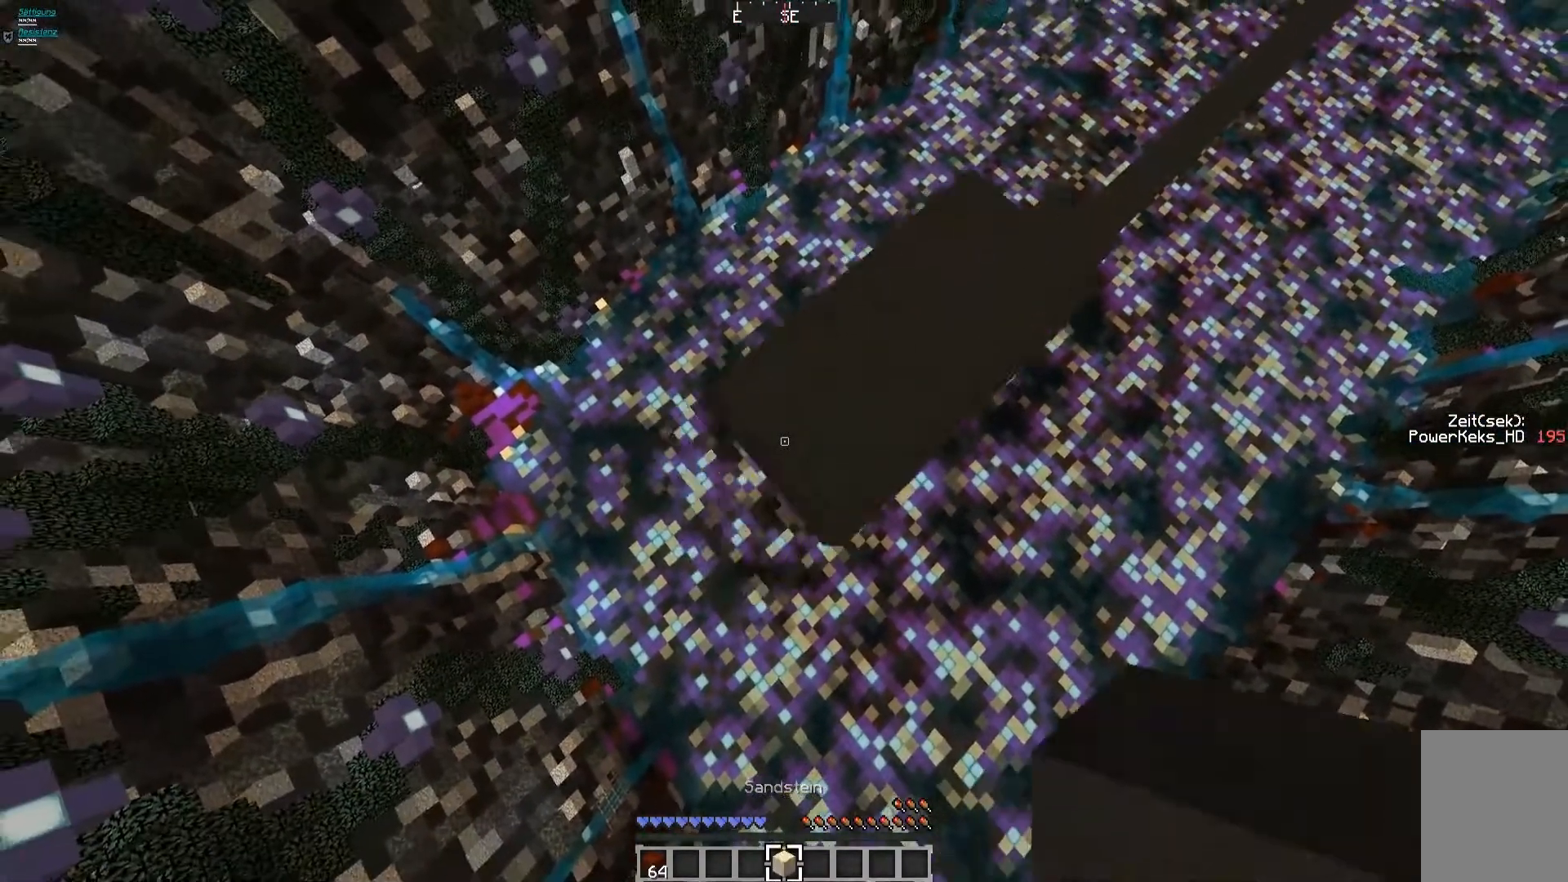
{"keys": ["a", "s"], "mouse": ["left"], "events": [[40, "mouse_left", "up"], [200, "mouse_left", "down"], [280, "mouse_left", "up"], [400, "mouse_left", "down"]]}
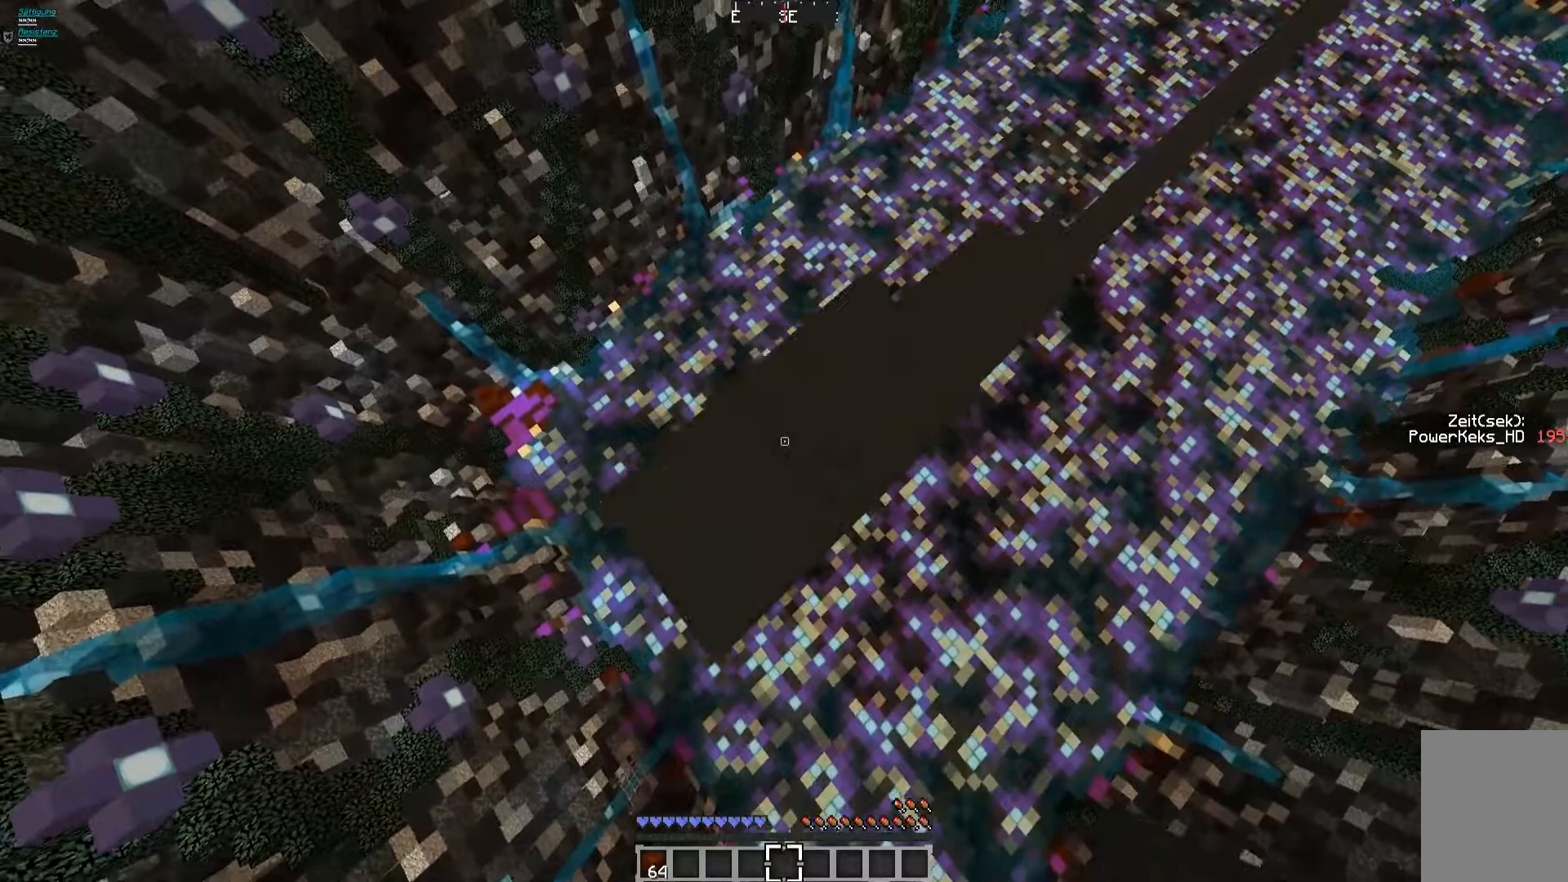
{"keys": ["a", "s"], "mouse": [], "events": [[120, "mouse_left", "up"], [160, "mouse_left", "down"], [320, "mouse_left", "up"], [360, "mouse_left", "down"], [480, "mouse_left", "up"]]}
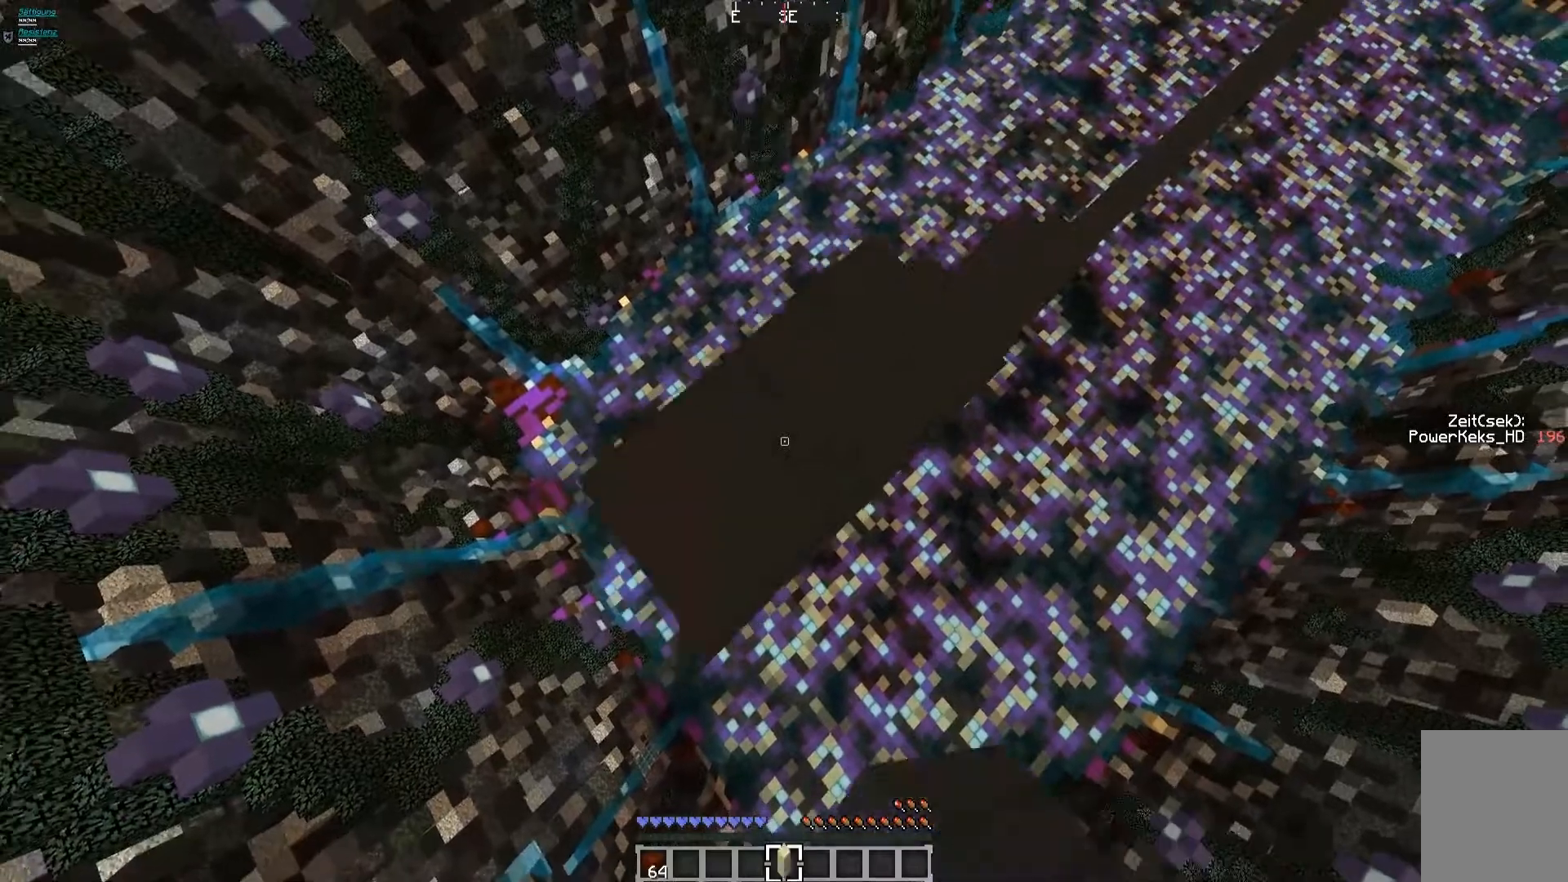
{"keys": ["a", "s"], "mouse": ["left"], "events": [[80, "mouse_left", "down"], [200, "mouse_left", "up"], [240, "mouse_left", "down"], [320, "mouse_left", "up"], [400, "mouse_left", "down"]]}
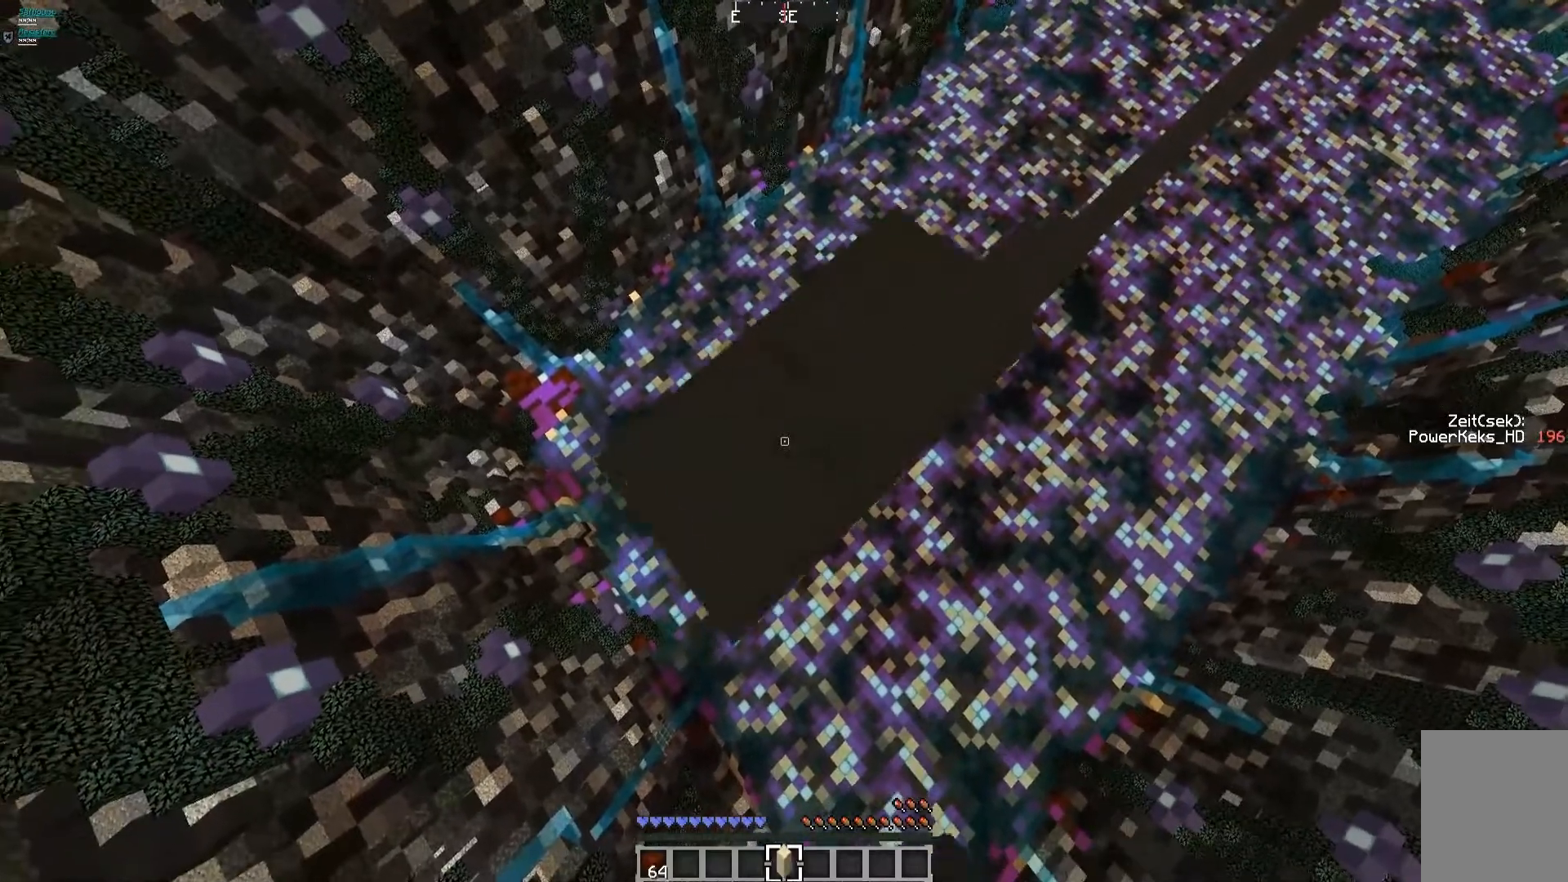
{"keys": ["a", "s"], "mouse": [], "events": [[80, "mouse_left", "up"], [120, "mouse_left", "down"], [160, "mouse_left", "up"], [240, "mouse_left", "down"], [320, "mouse_left", "up"]]}
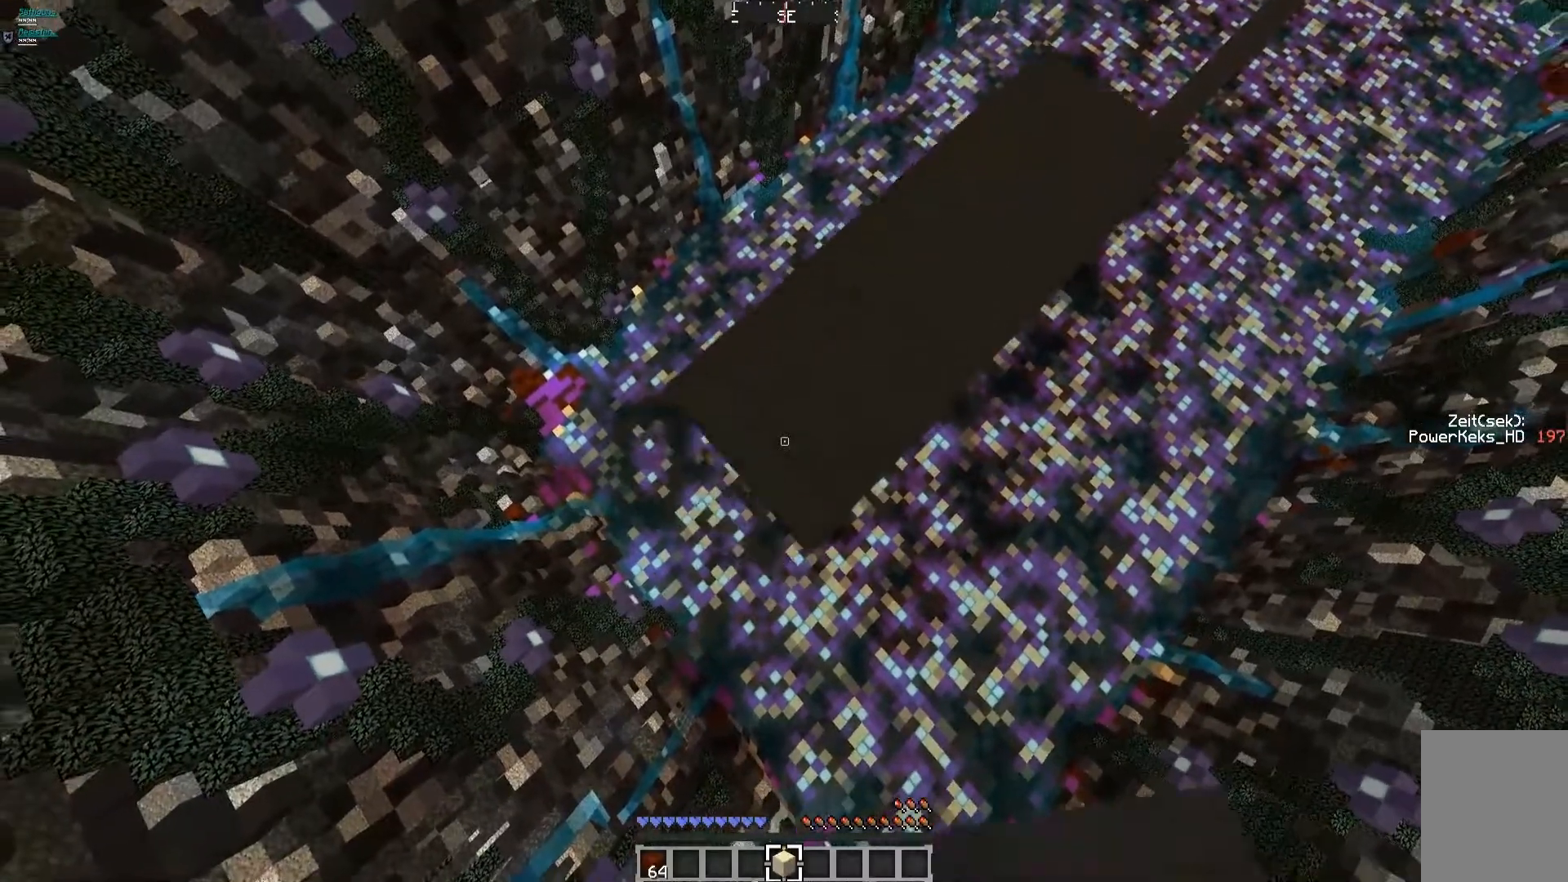
{"keys": ["a", "s"], "mouse": [], "events": [[40, "mouse_left", "down"], [120, "mouse_left", "up"], [280, "mouse_left", "down"], [320, "mouse_left", "up"]]}
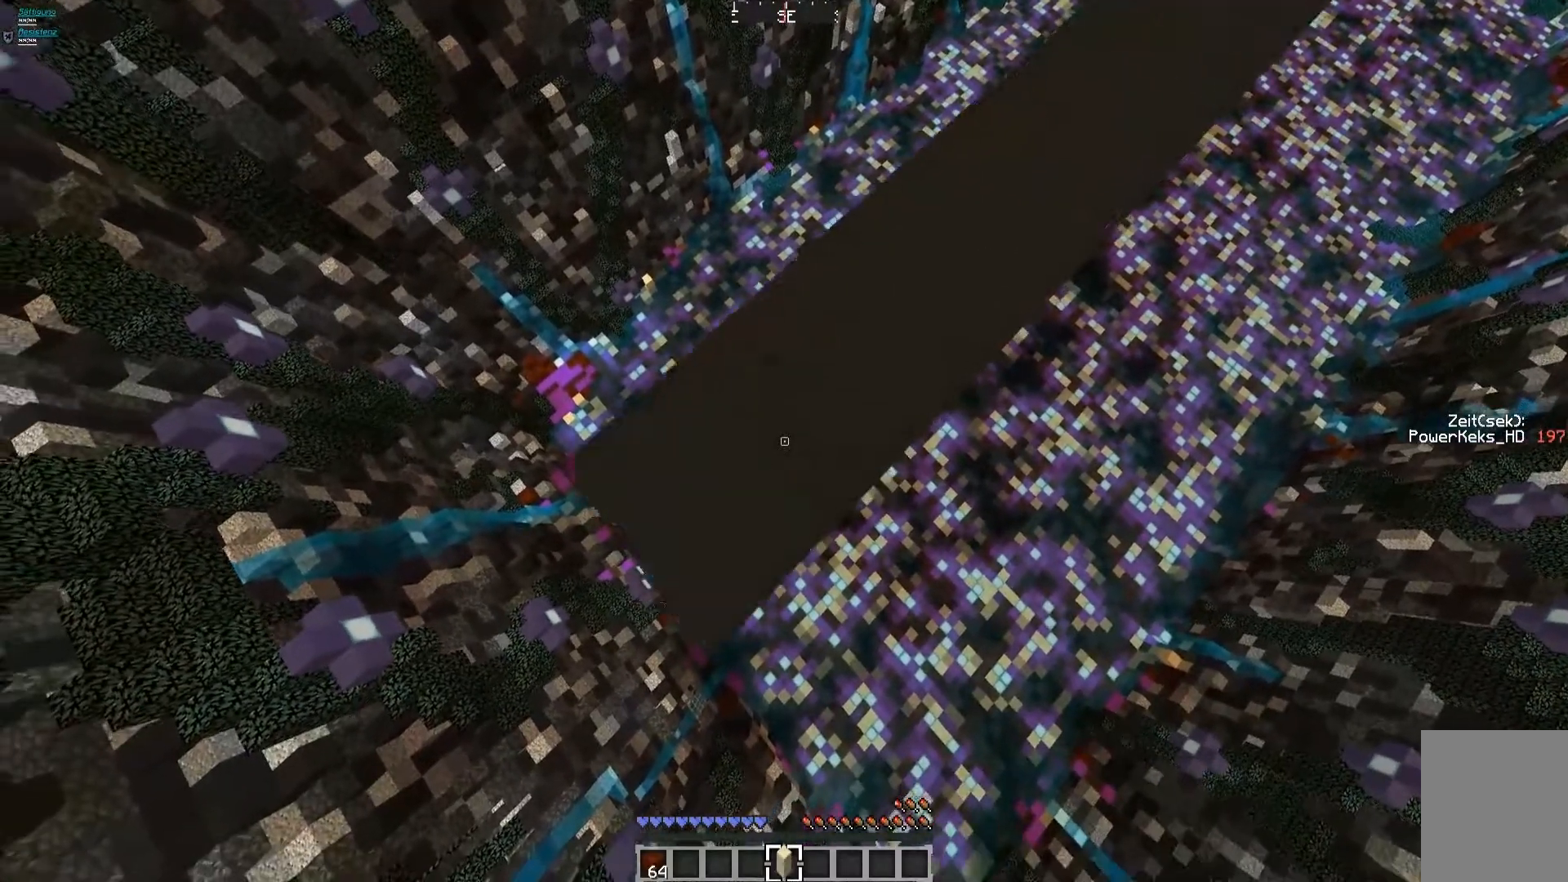
{"keys": ["a", "s"], "mouse": [], "events": [[80, "mouse_left", "down"], [160, "mouse_left", "up"], [320, "mouse_left", "down"], [440, "mouse_left", "up"]]}
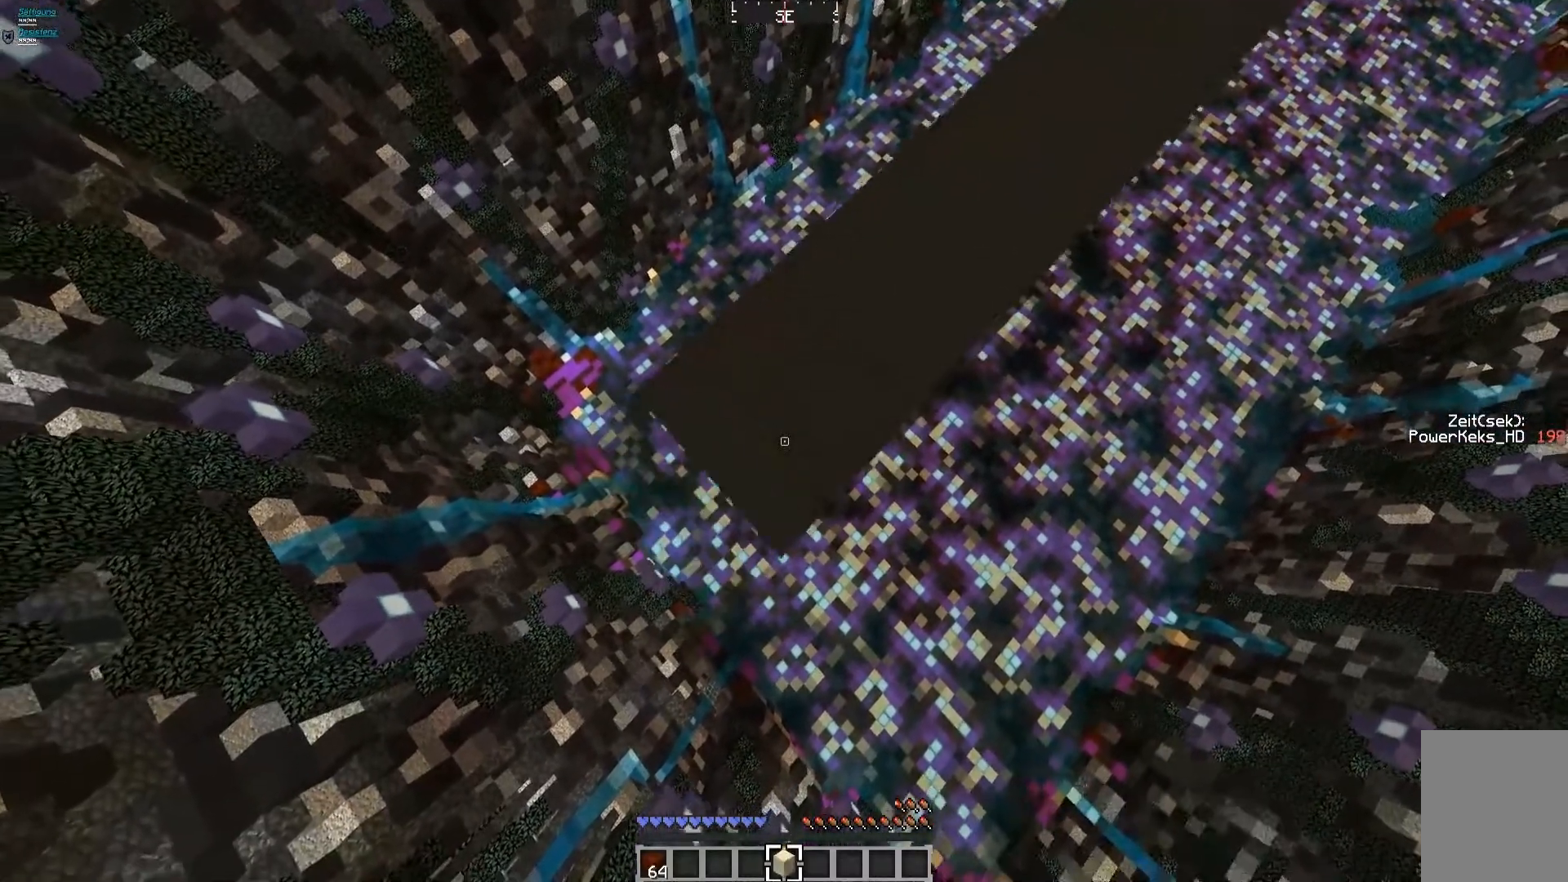
{"keys": ["a", "s"], "mouse": [], "events": [[40, "mouse_left", "down"], [120, "mouse_left", "up"], [200, "mouse_left", "down"], [280, "mouse_left", "up"]]}
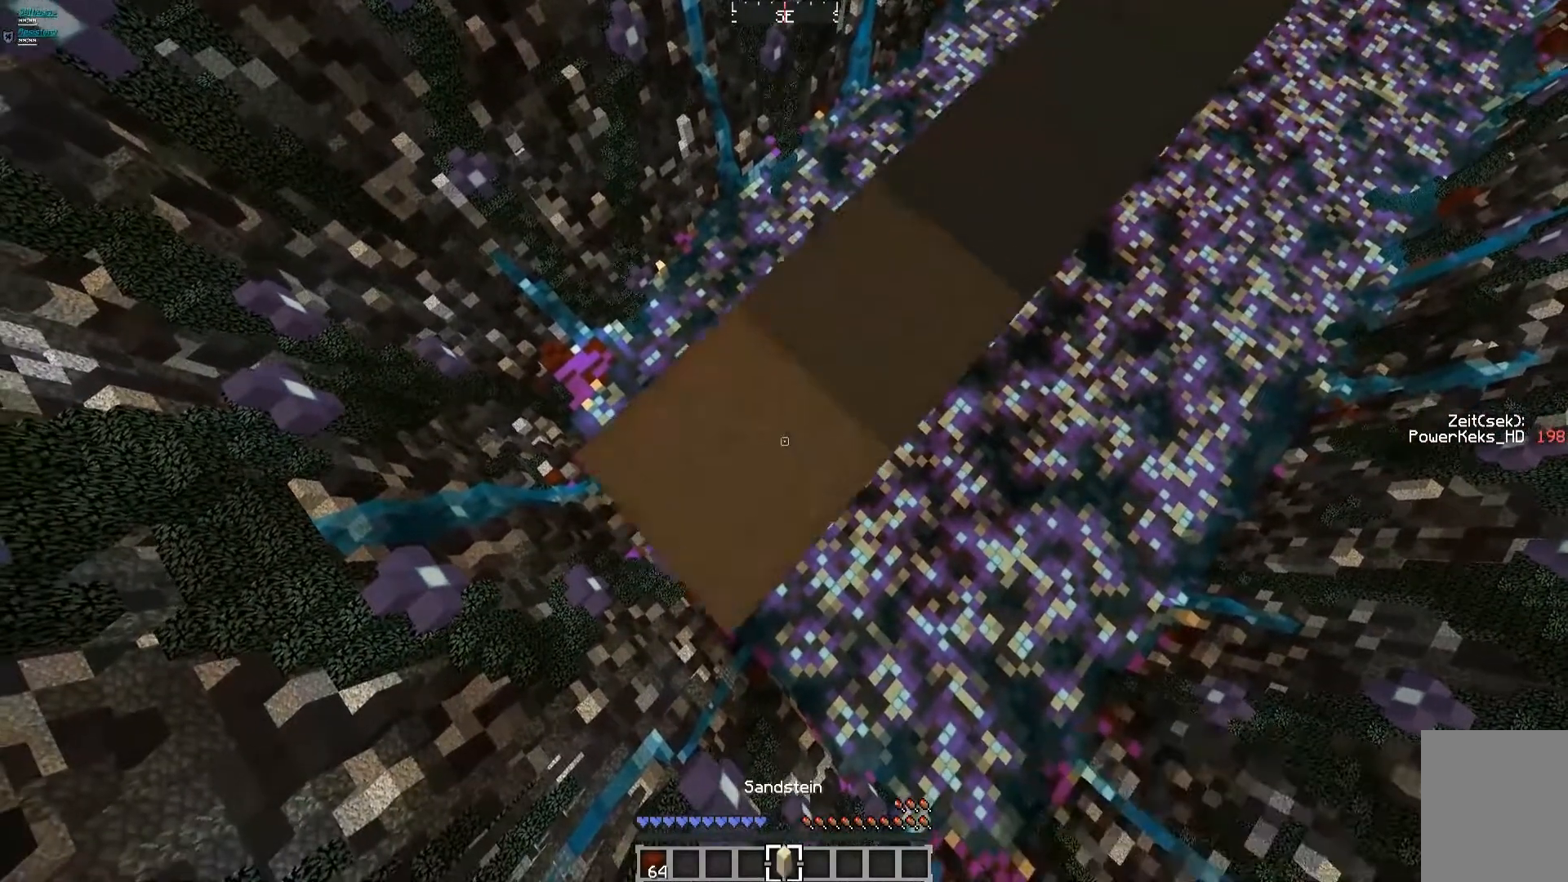
{"keys": ["a", "s"], "mouse": [], "events": [[120, "mouse_left", "down"], [320, "mouse_left", "up"]]}
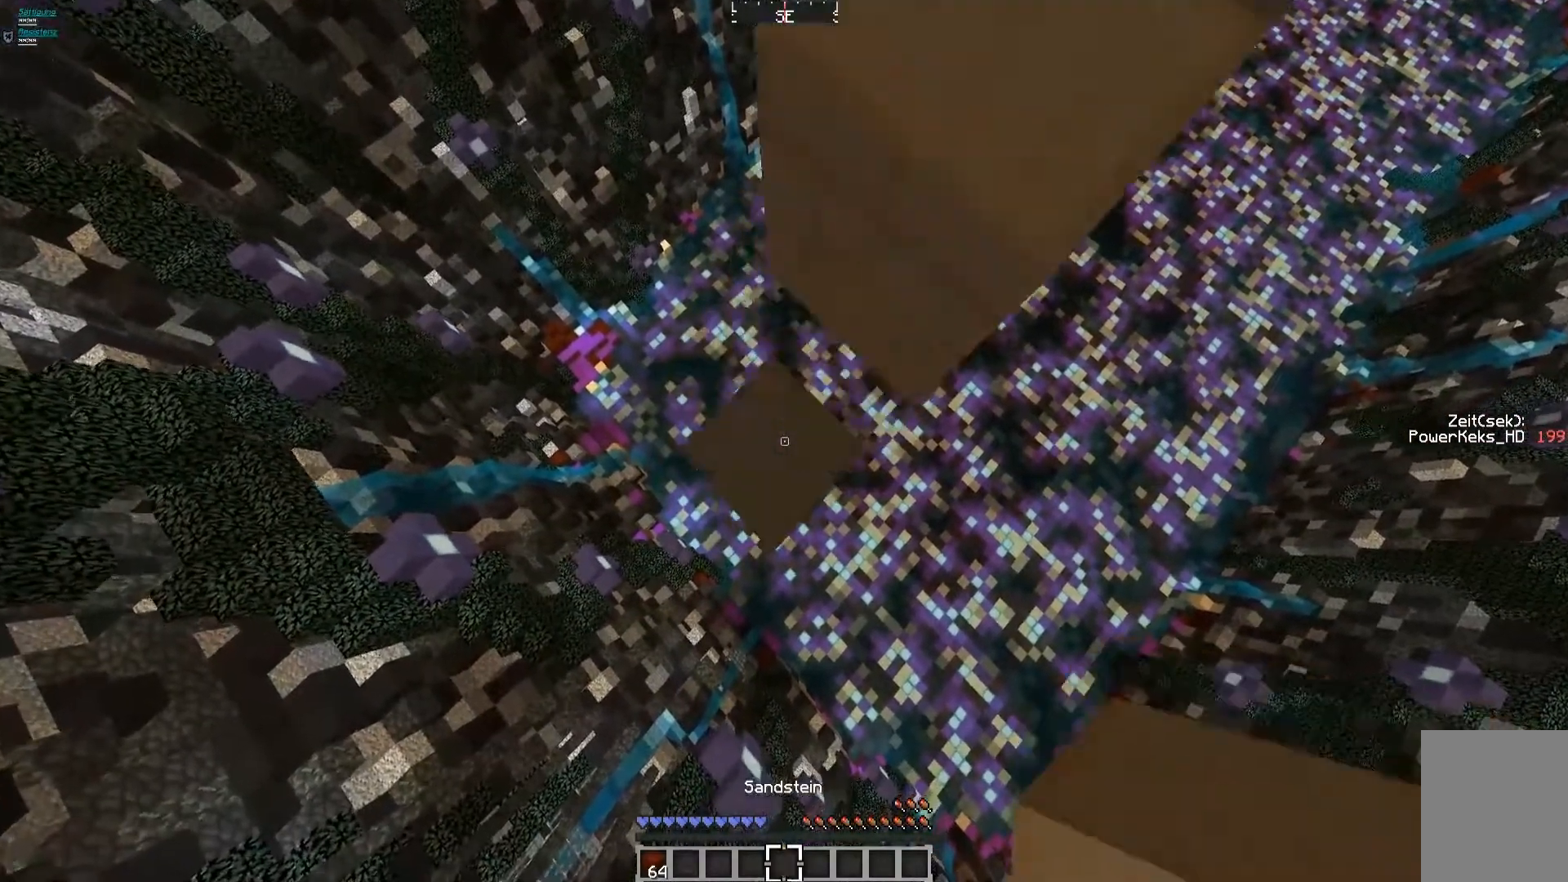
{"keys": ["w"], "mouse": [], "events": [[40, "mouse_left", "down"], [120, "mouse_left", "up"], [320, "a", "up"], [320, "s", "up"], [320, "w", "down"]]}
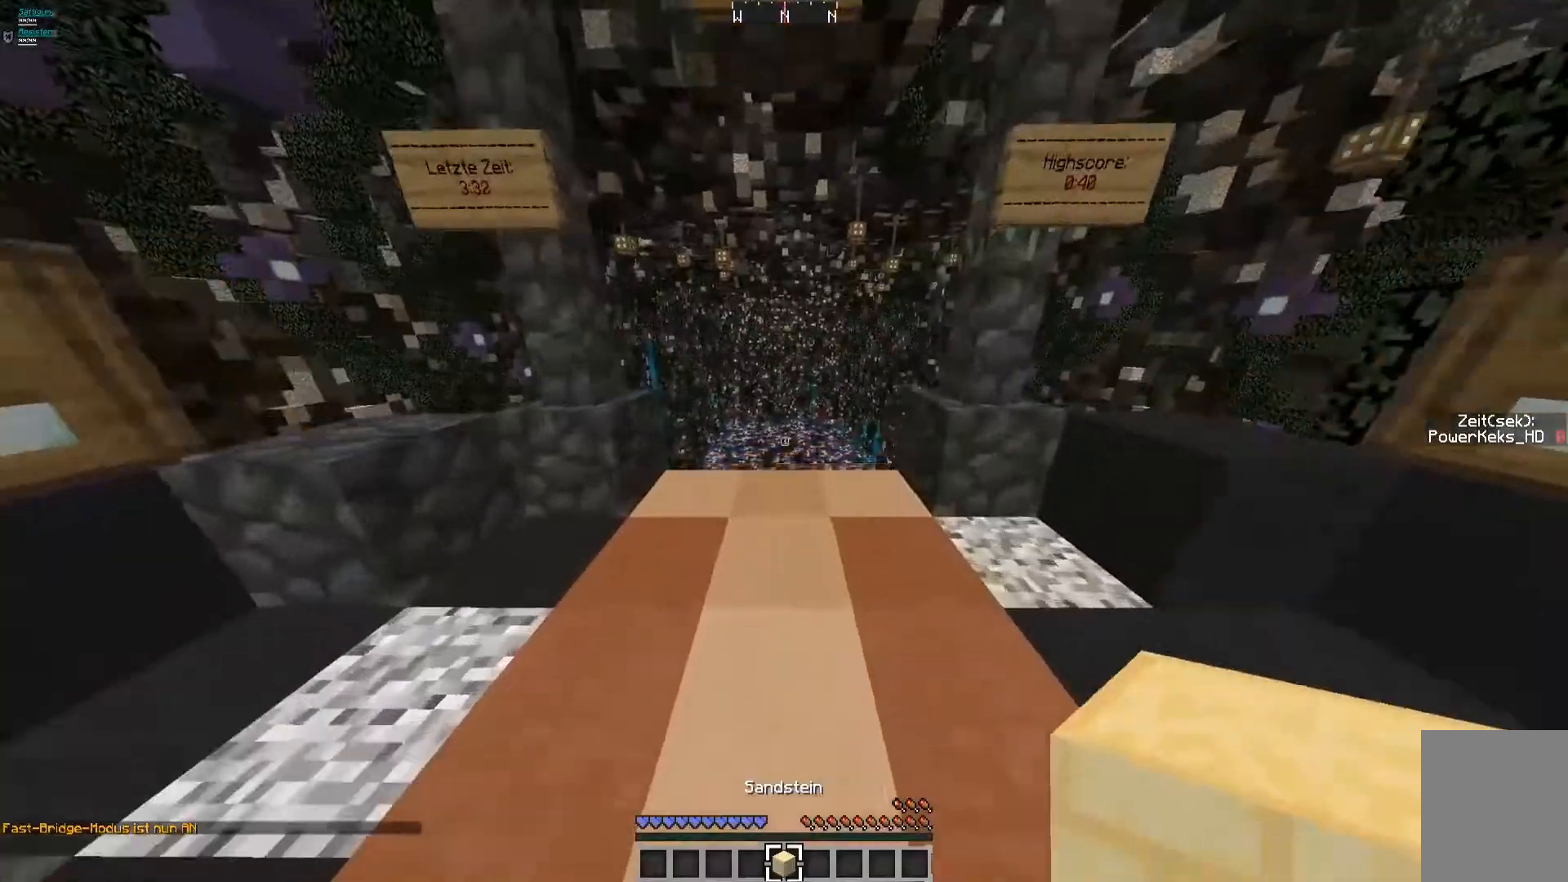
{"keys": ["w"], "mouse": [], "events": []}
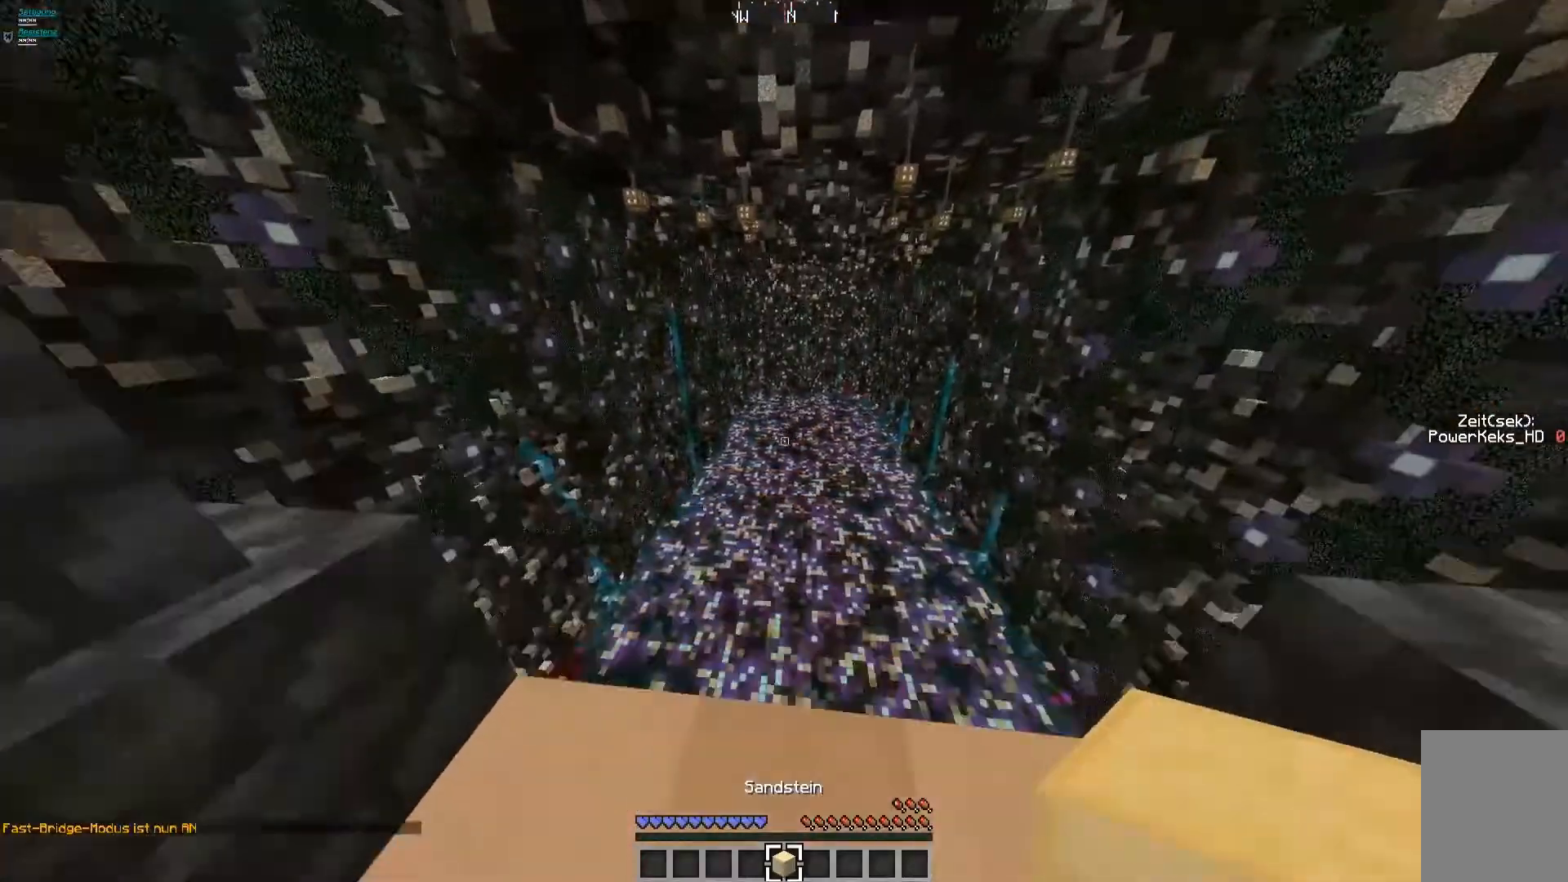
{"keys": ["a", "s"], "mouse": [], "events": [[120, "w", "up"], [240, "s", "down"], [280, "a", "down"]]}
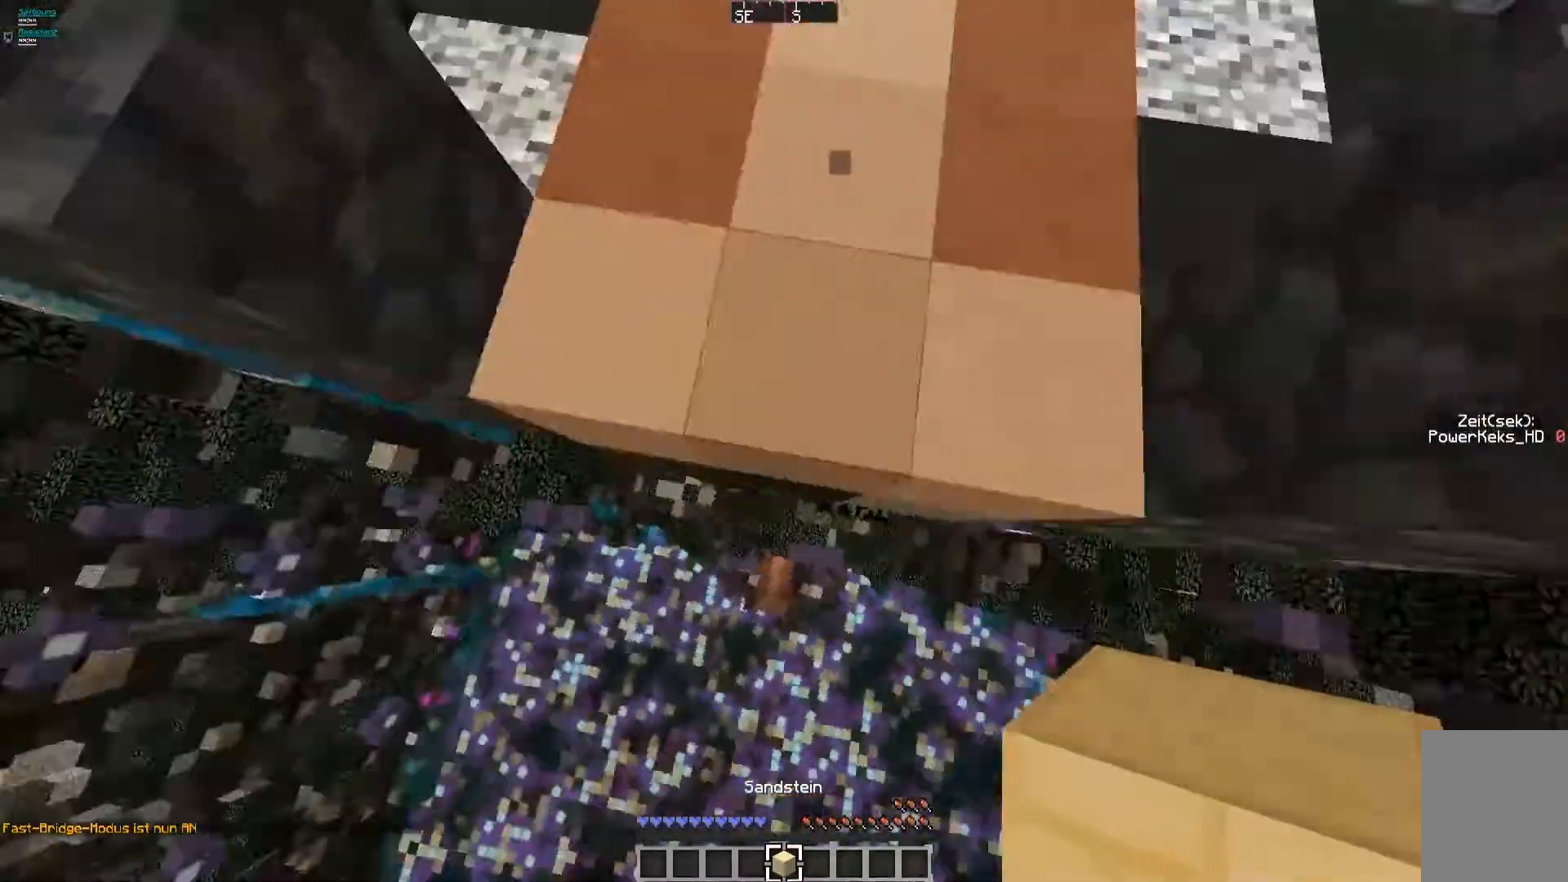
{"keys": [], "mouse": [], "events": [[40, "s", "up"], [160, "a", "up"]]}
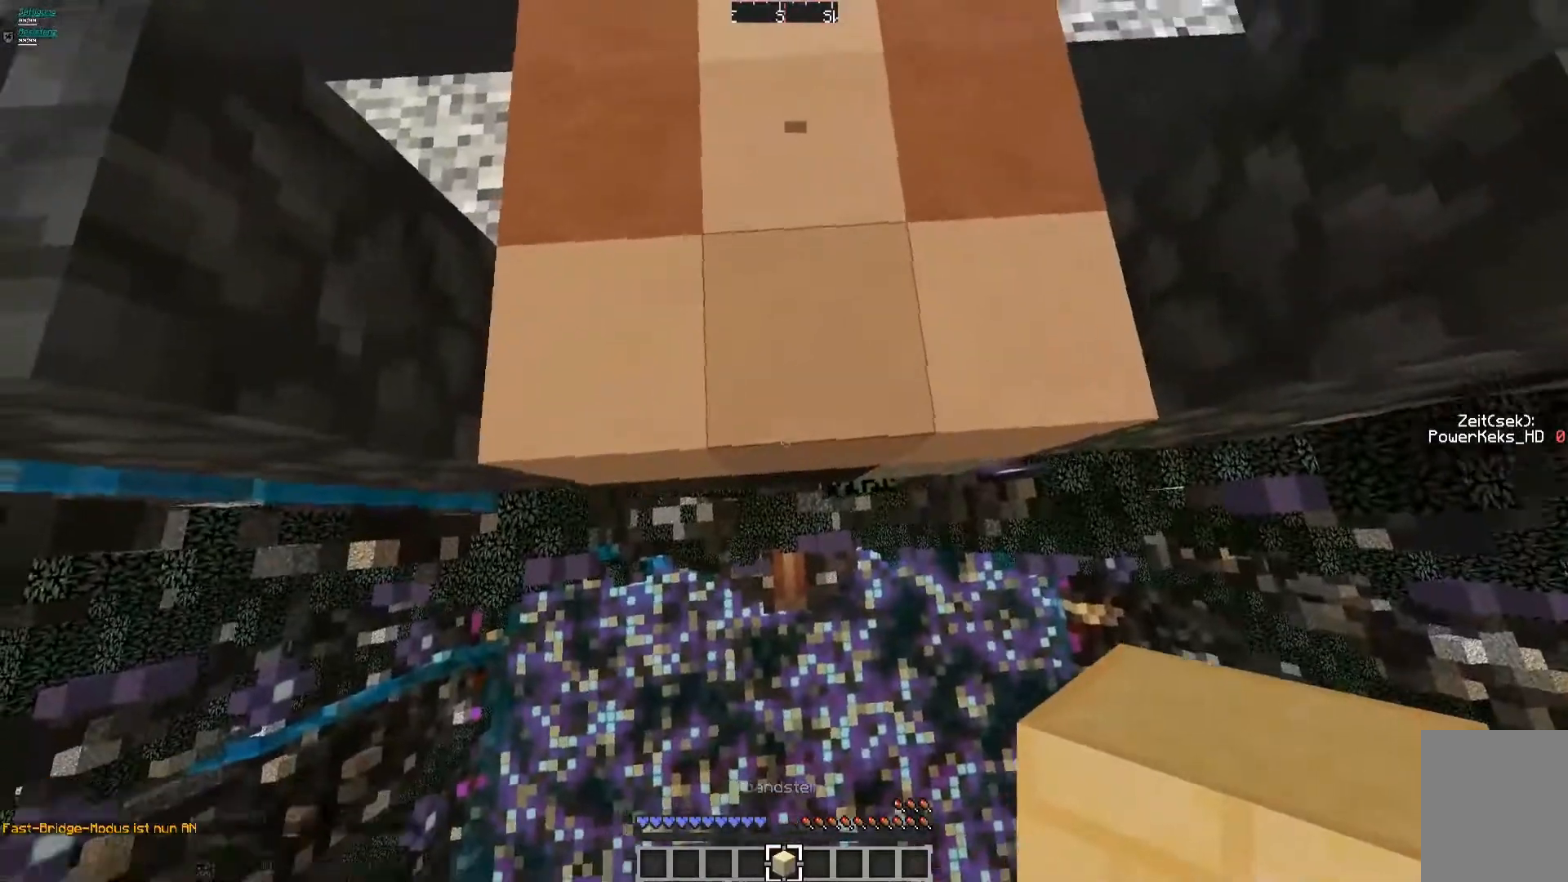
{"keys": ["a"], "mouse": [], "events": [[40, "d", "down"], [240, "d", "up"], [400, "a", "down"]]}
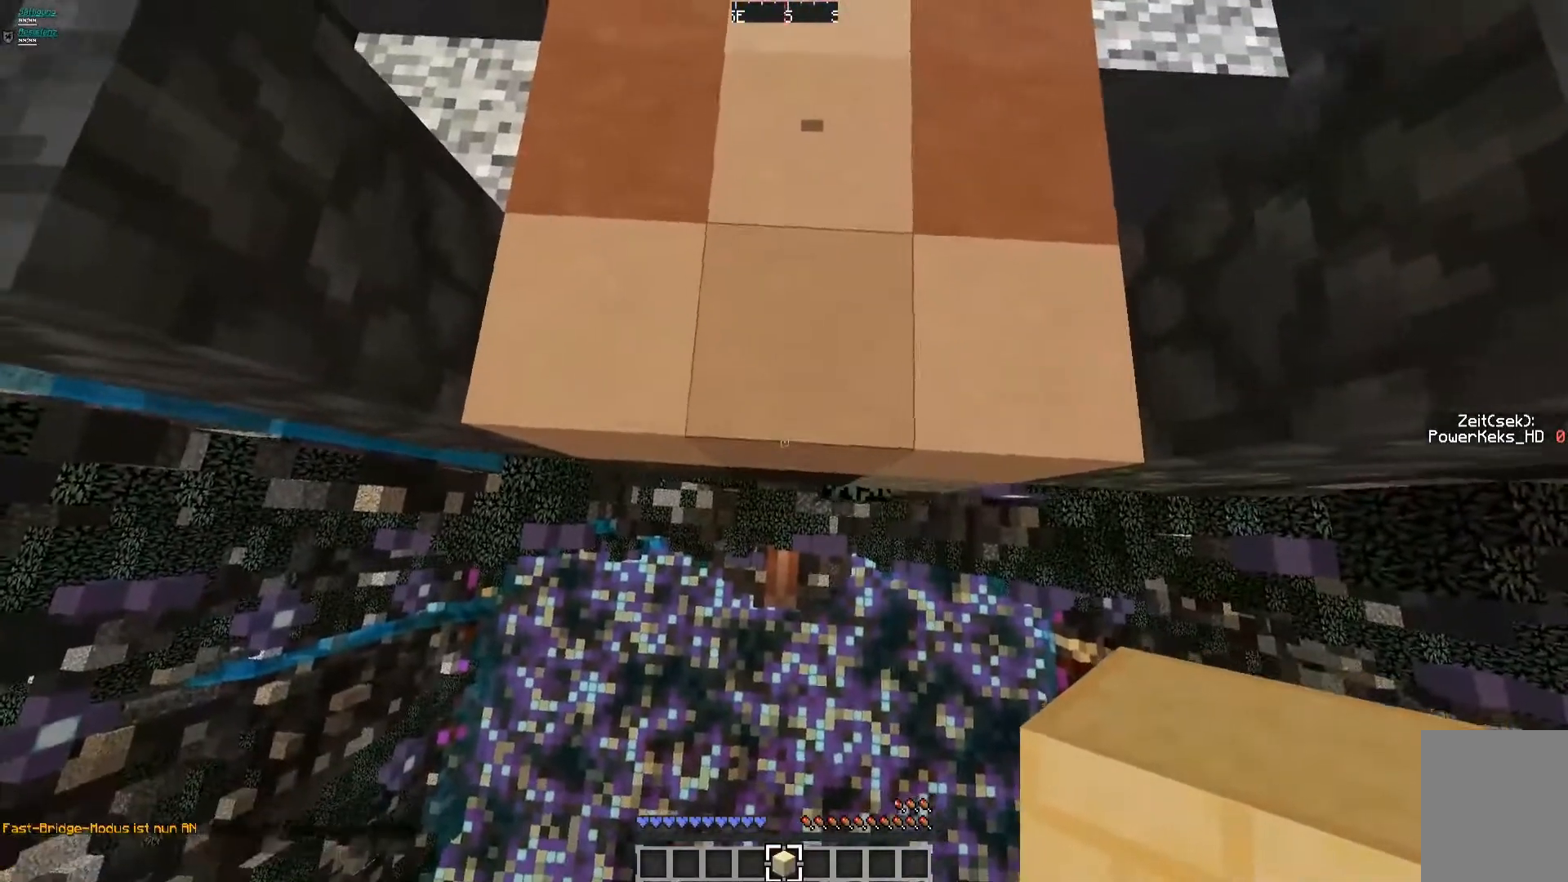
{"keys": ["a"], "mouse": [], "events": [[80, "a", "up"], [360, "a", "down"]]}
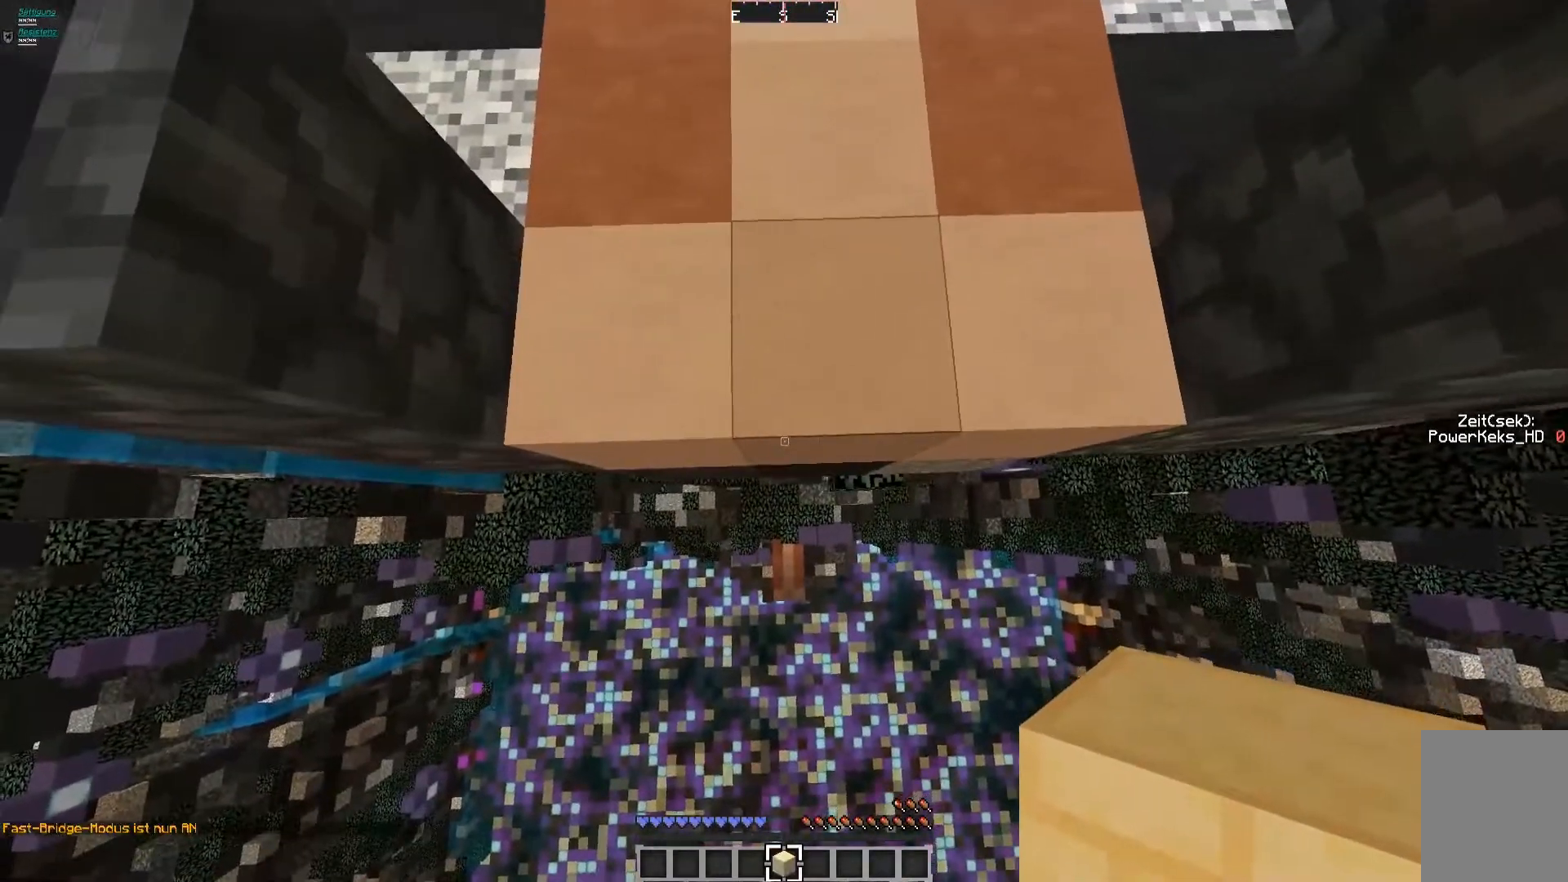
{"keys": ["d"], "mouse": [], "events": [[80, "a", "up"], [480, "d", "down"]]}
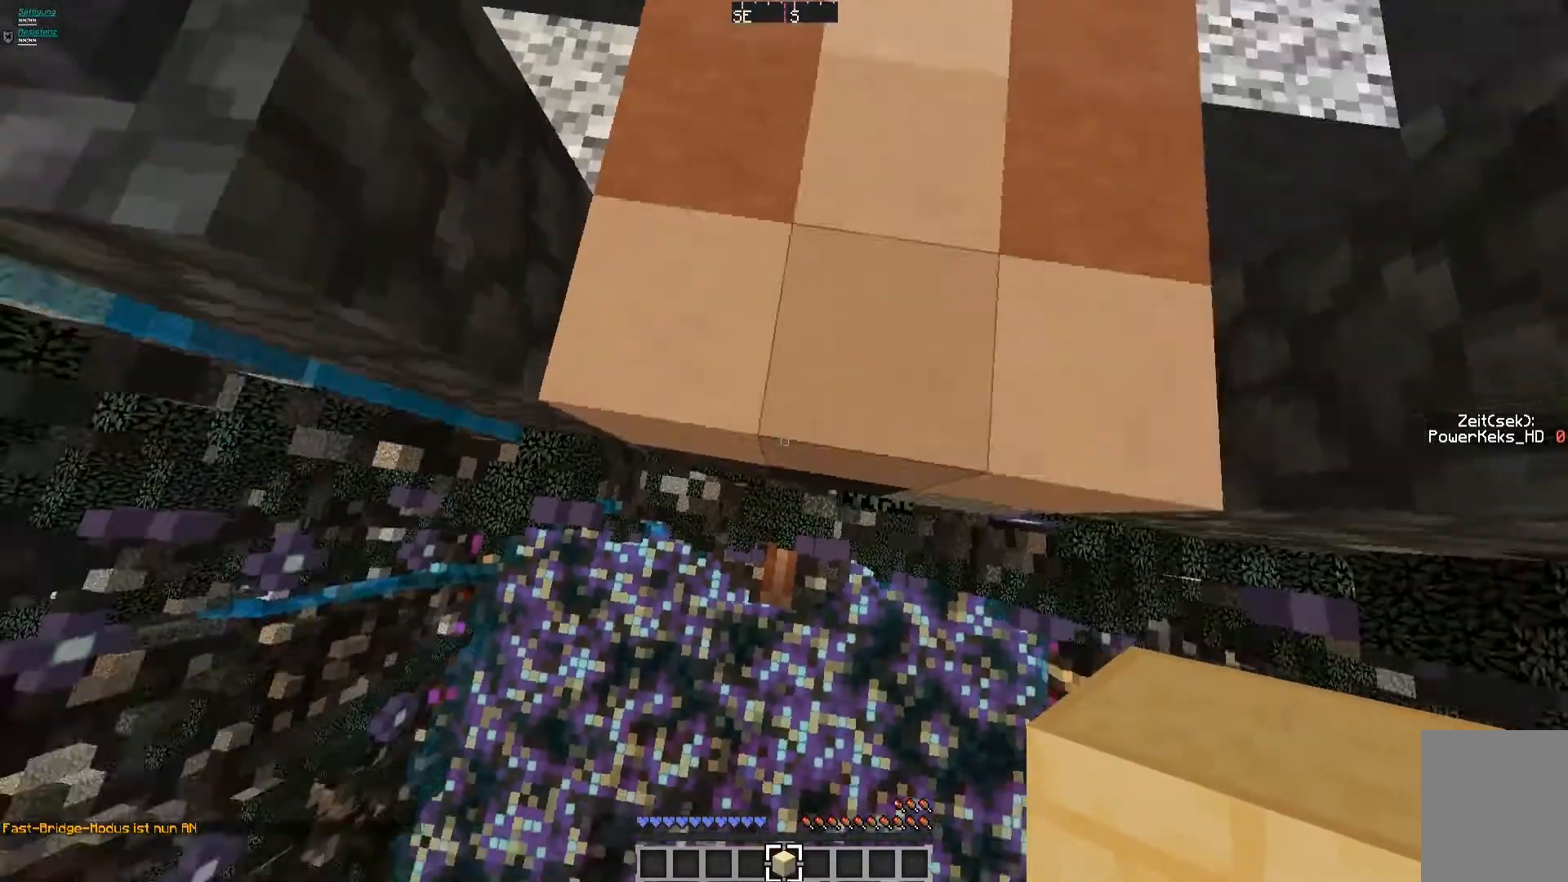
{"keys": [], "mouse": [], "events": [[440, "d", "up"]]}
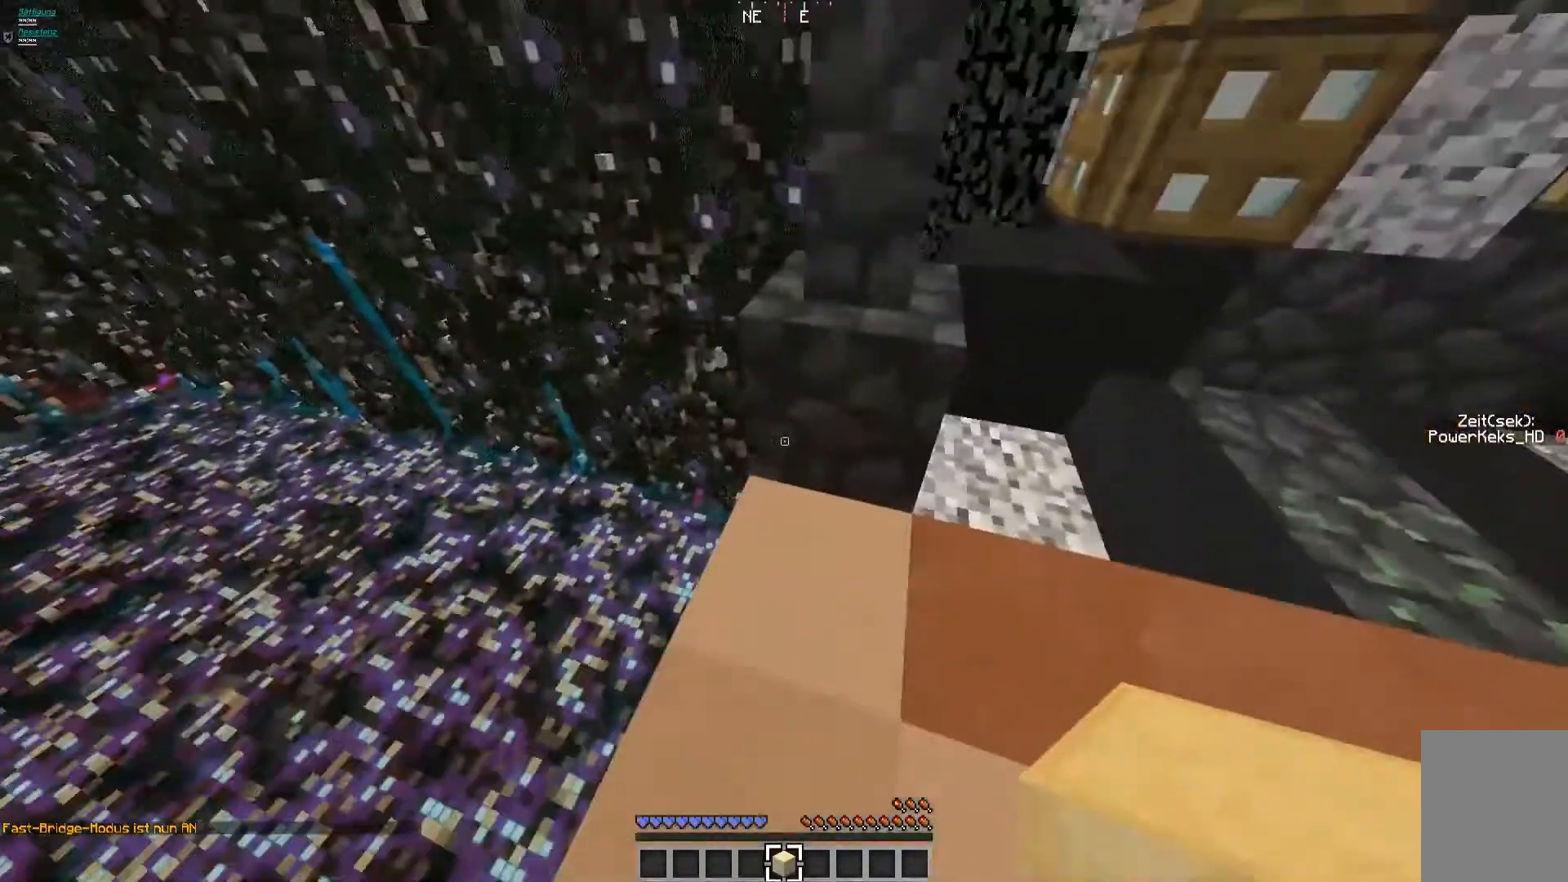
{"keys": ["s"], "mouse": [], "events": [[360, "s", "down"]]}
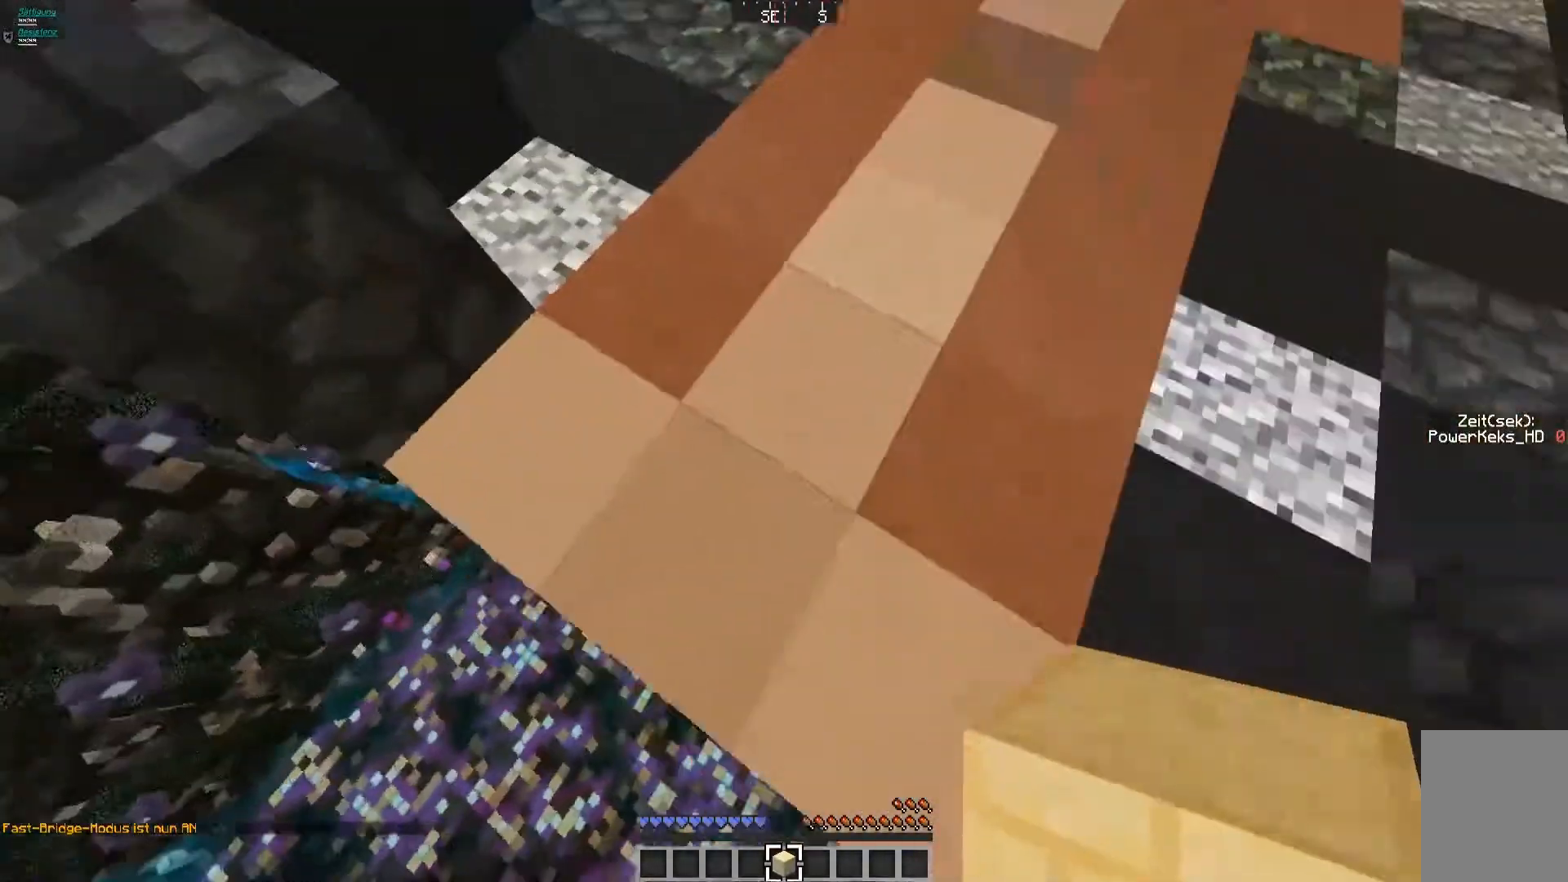
{"keys": ["a"], "mouse": [], "events": [[160, "a", "down"], [400, "s", "up"]]}
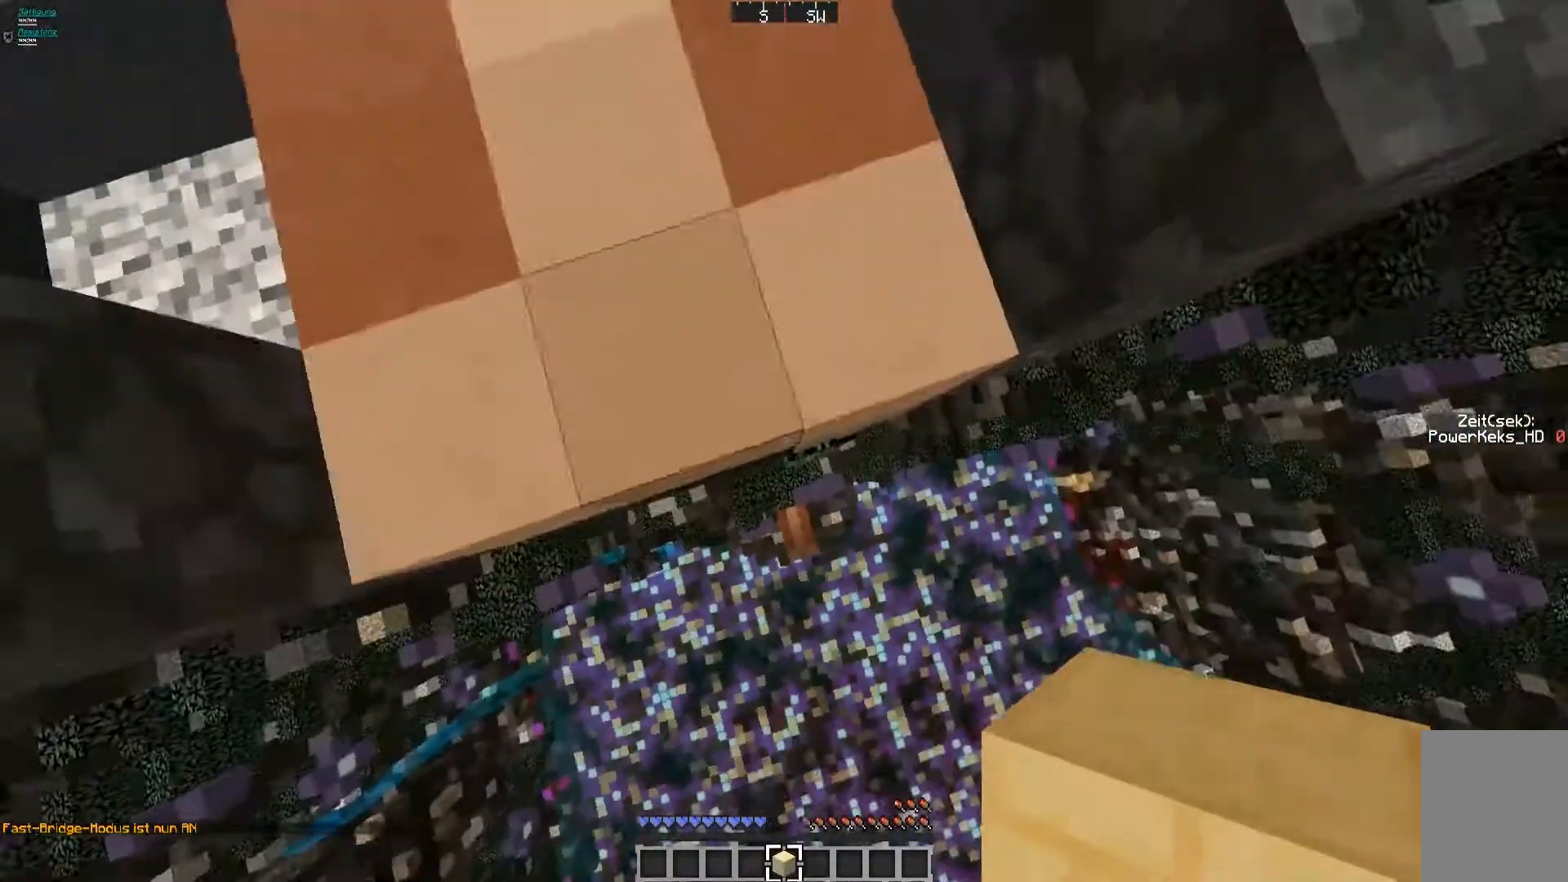
{"keys": [], "mouse": [], "events": [[480, "a", "up"]]}
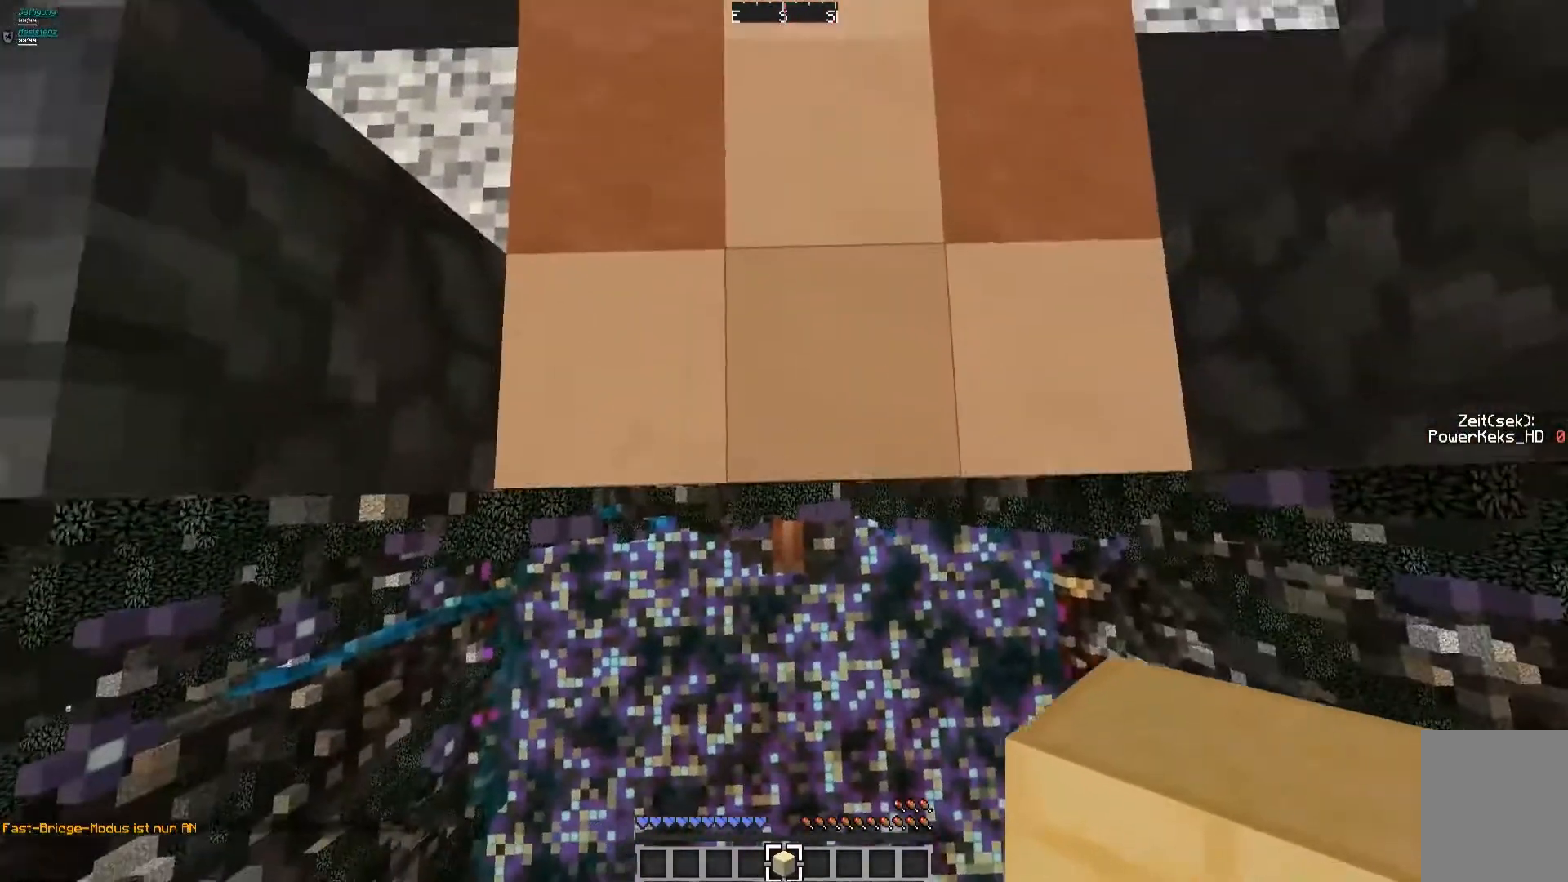
{"keys": [], "mouse": [], "events": [[80, "s", "down"], [440, "s", "up"]]}
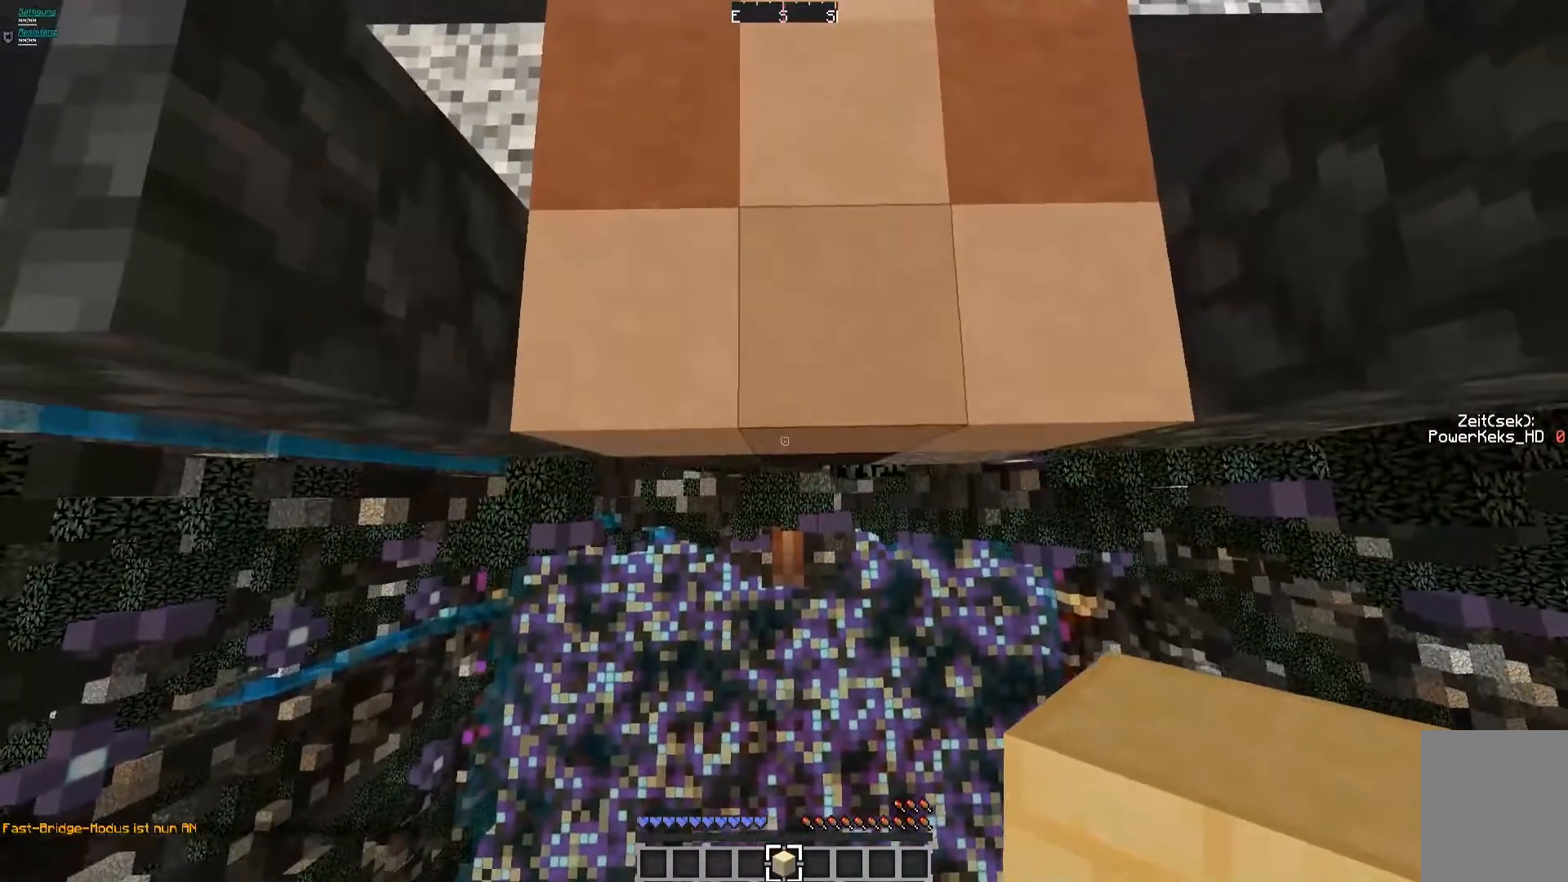
{"keys": [], "mouse": [], "events": [[280, "a", "down"], [400, "a", "up"]]}
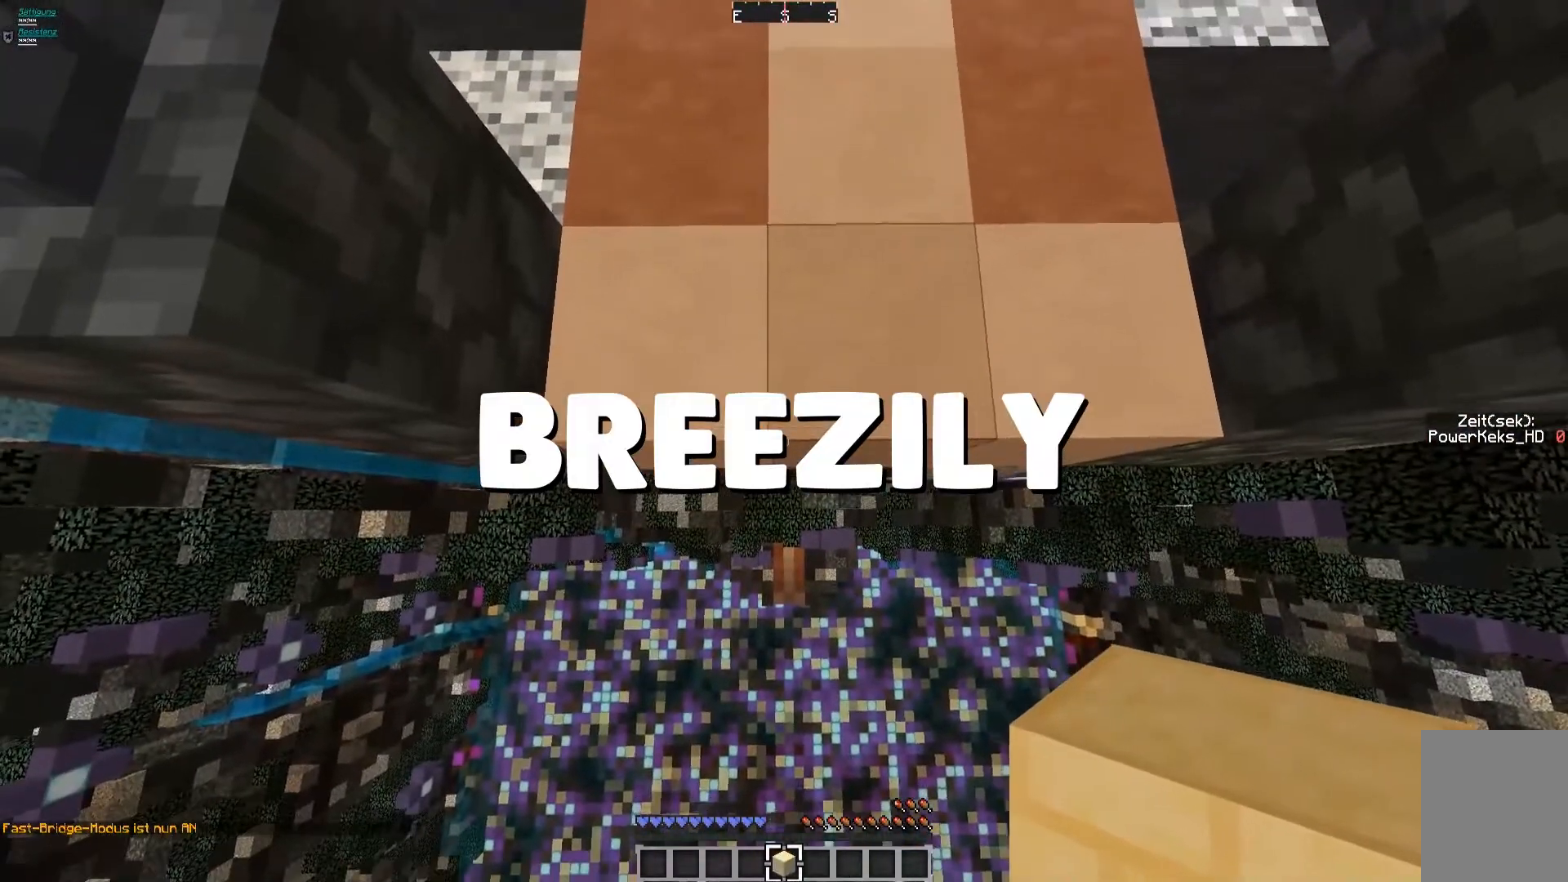
{"keys": ["d"], "mouse": [], "events": [[480, "d", "down"]]}
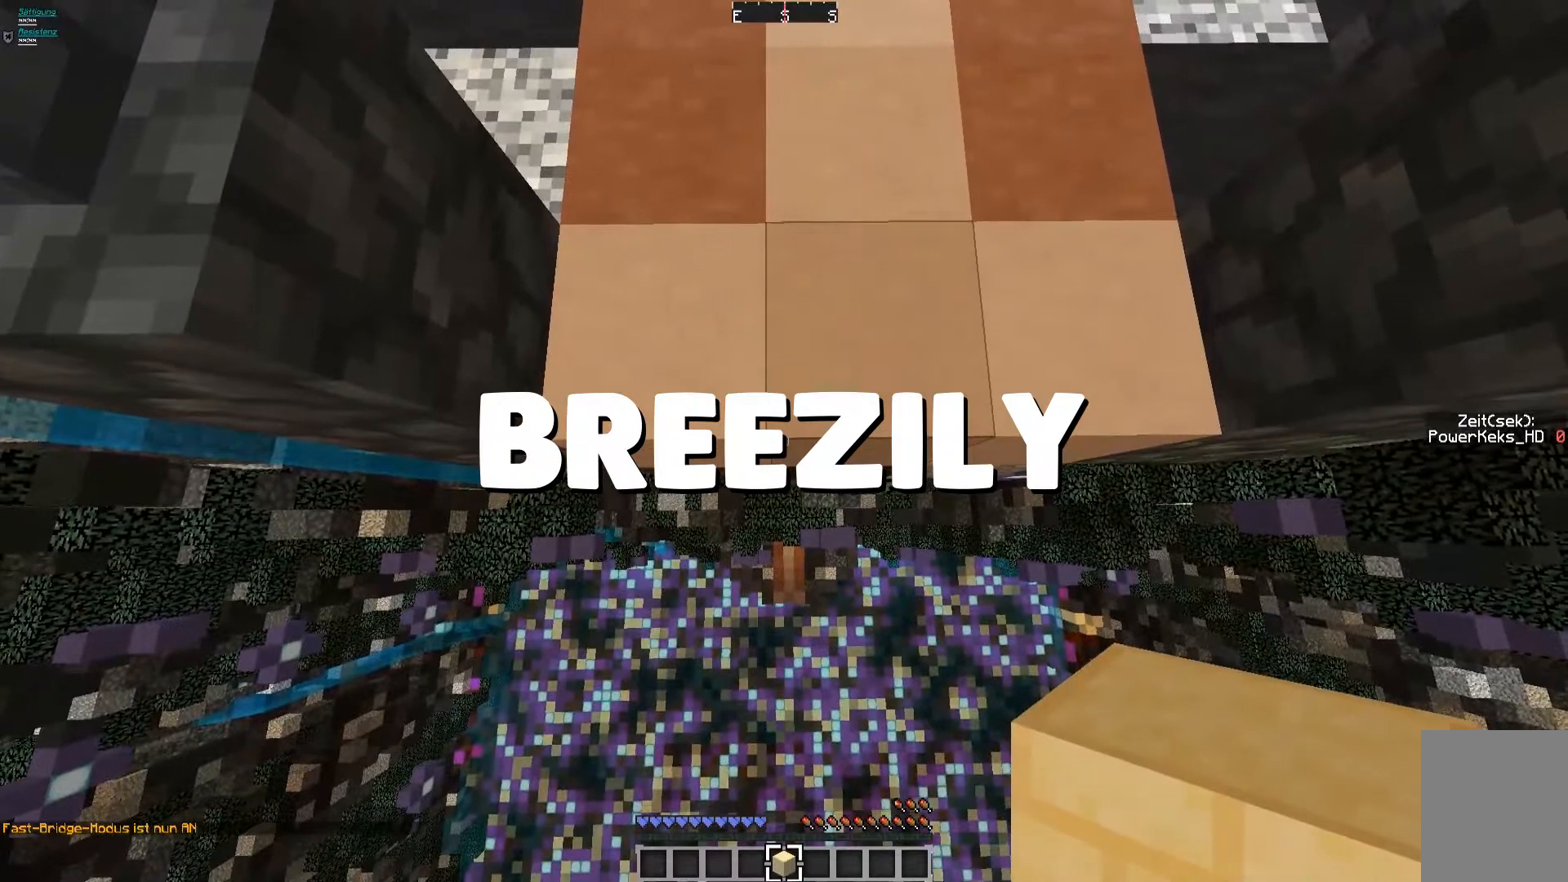
{"keys": [], "mouse": [], "events": [[80, "d", "up"]]}
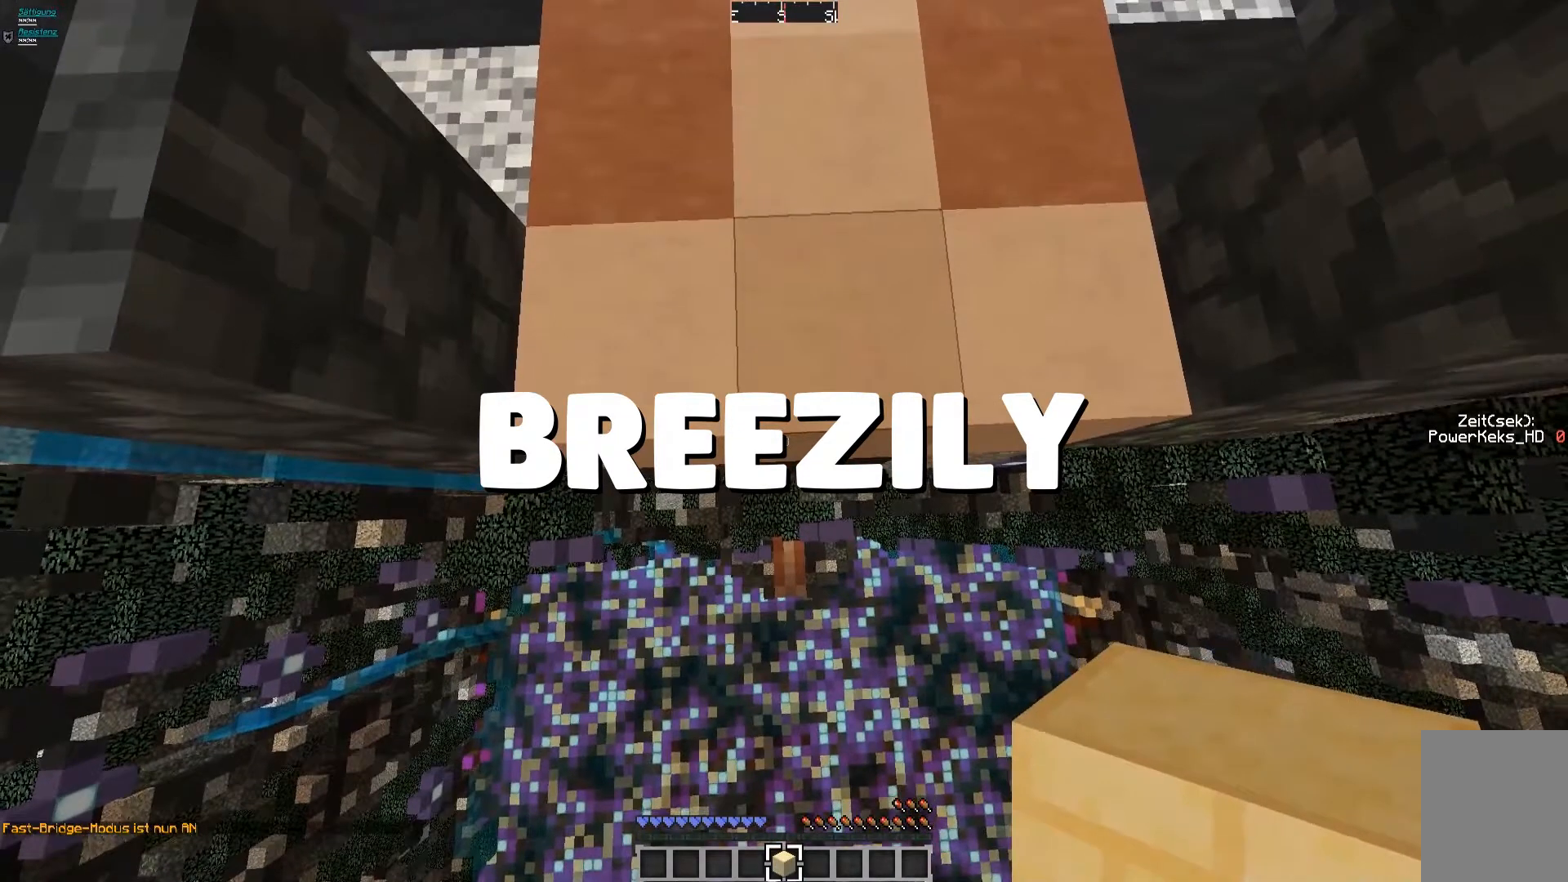
{"keys": [], "mouse": [], "events": [[40, "a", "down"], [160, "a", "up"]]}
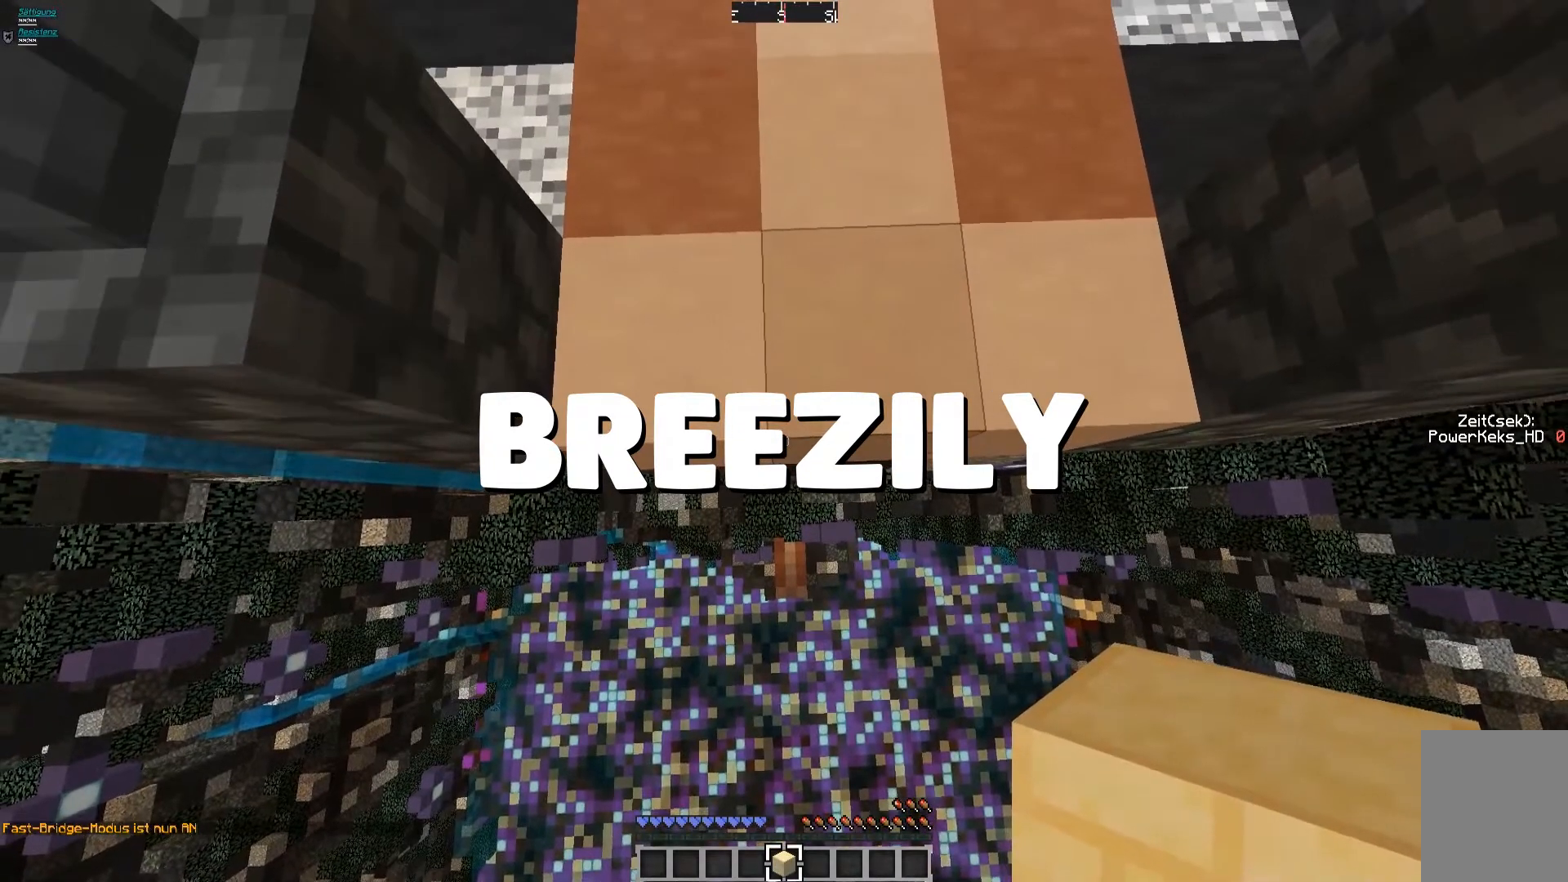
{"keys": [], "mouse": [], "events": []}
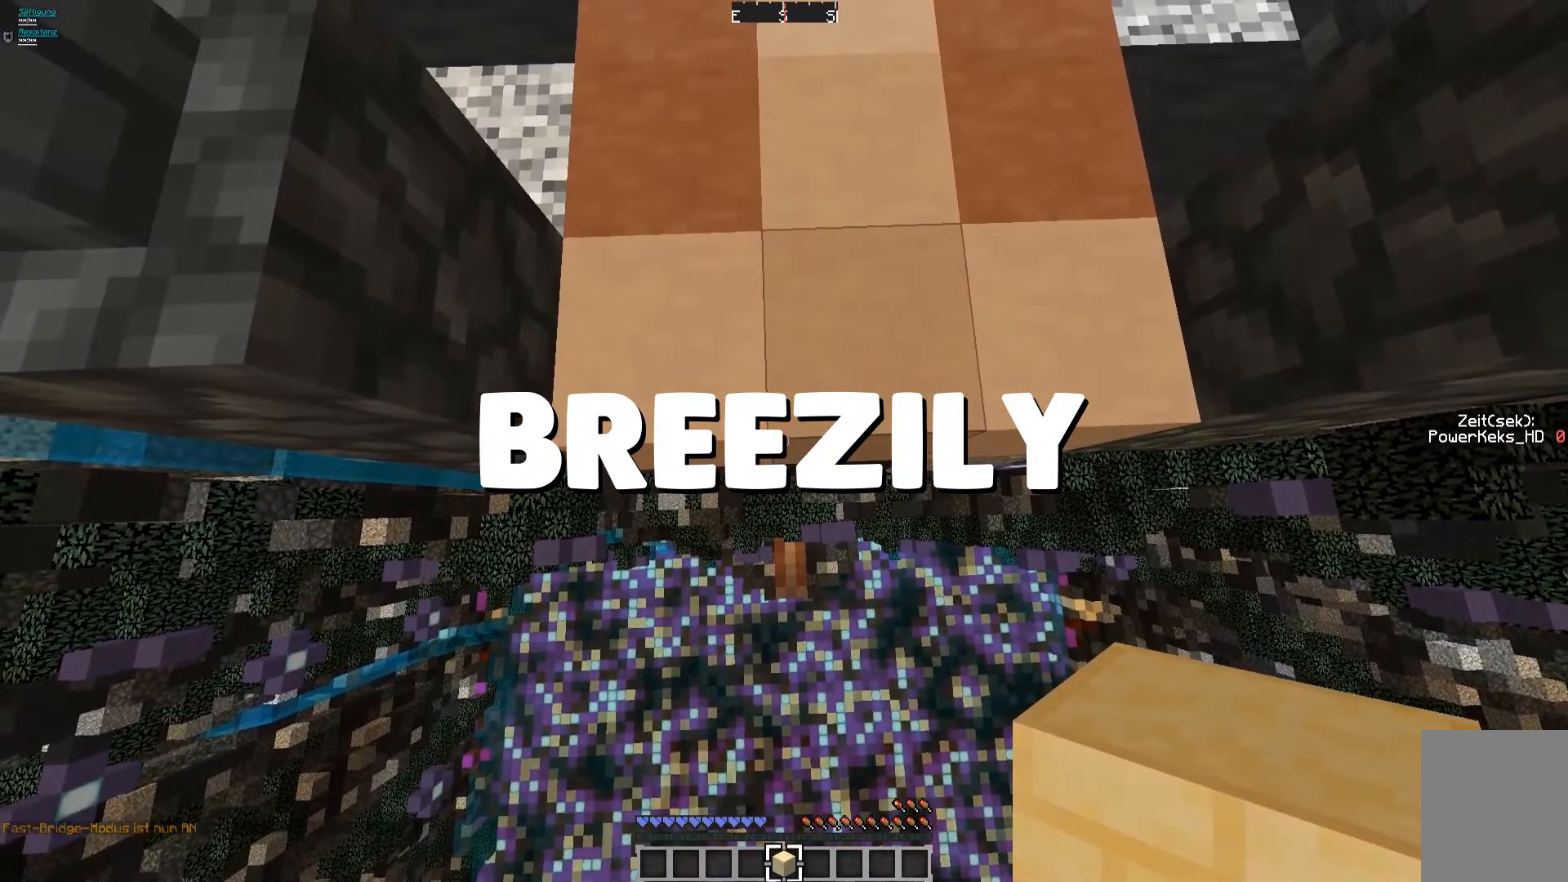
{"keys": [], "mouse": [], "events": []}
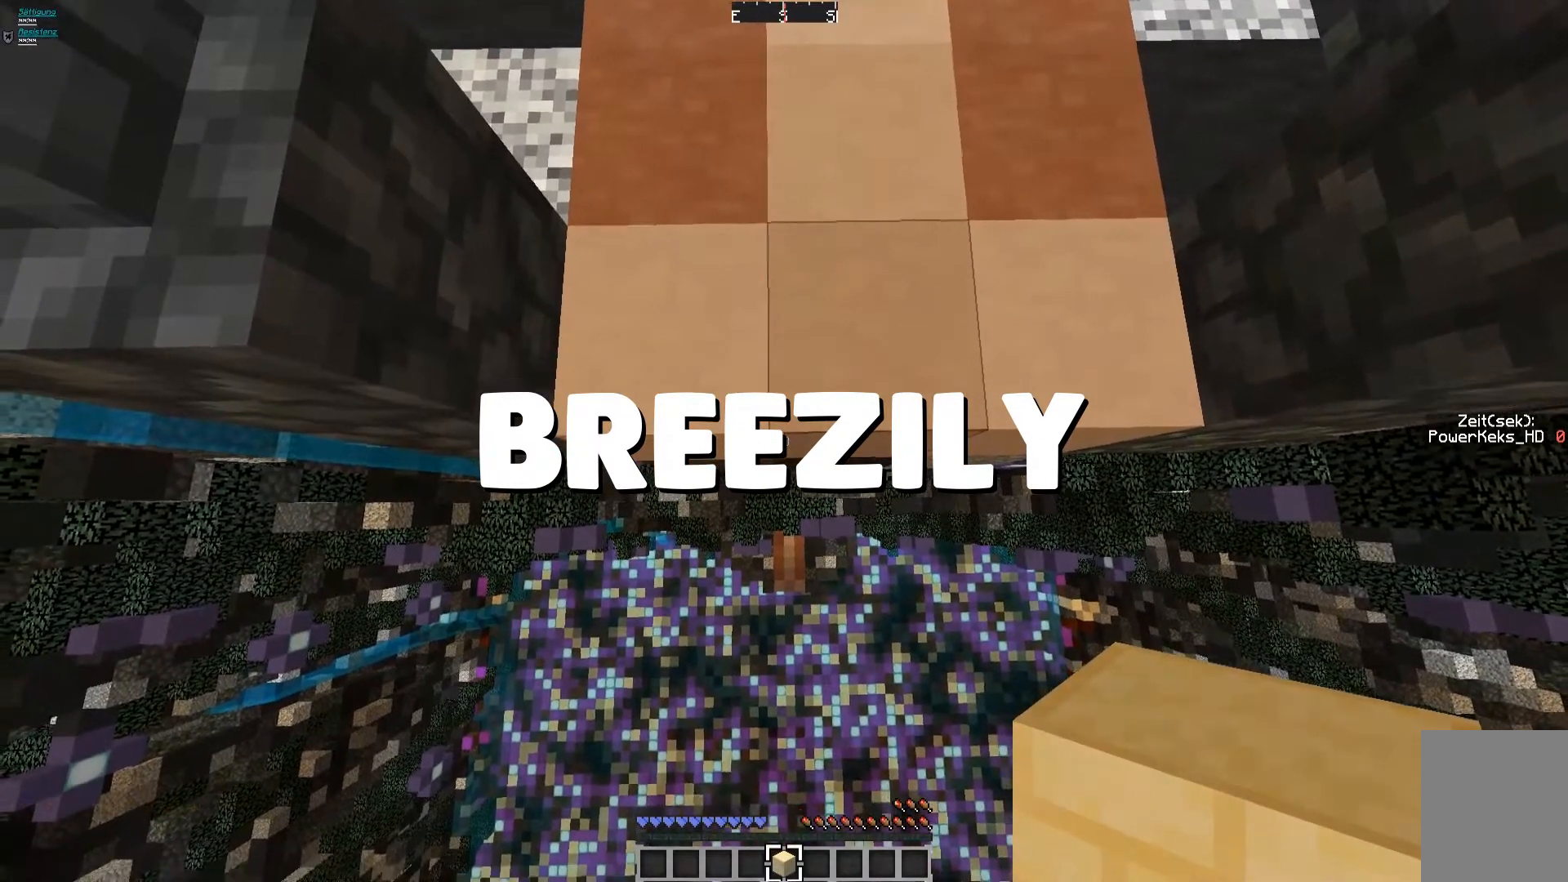
{"keys": ["s"], "mouse": [], "events": [[520, "s", "down"]]}